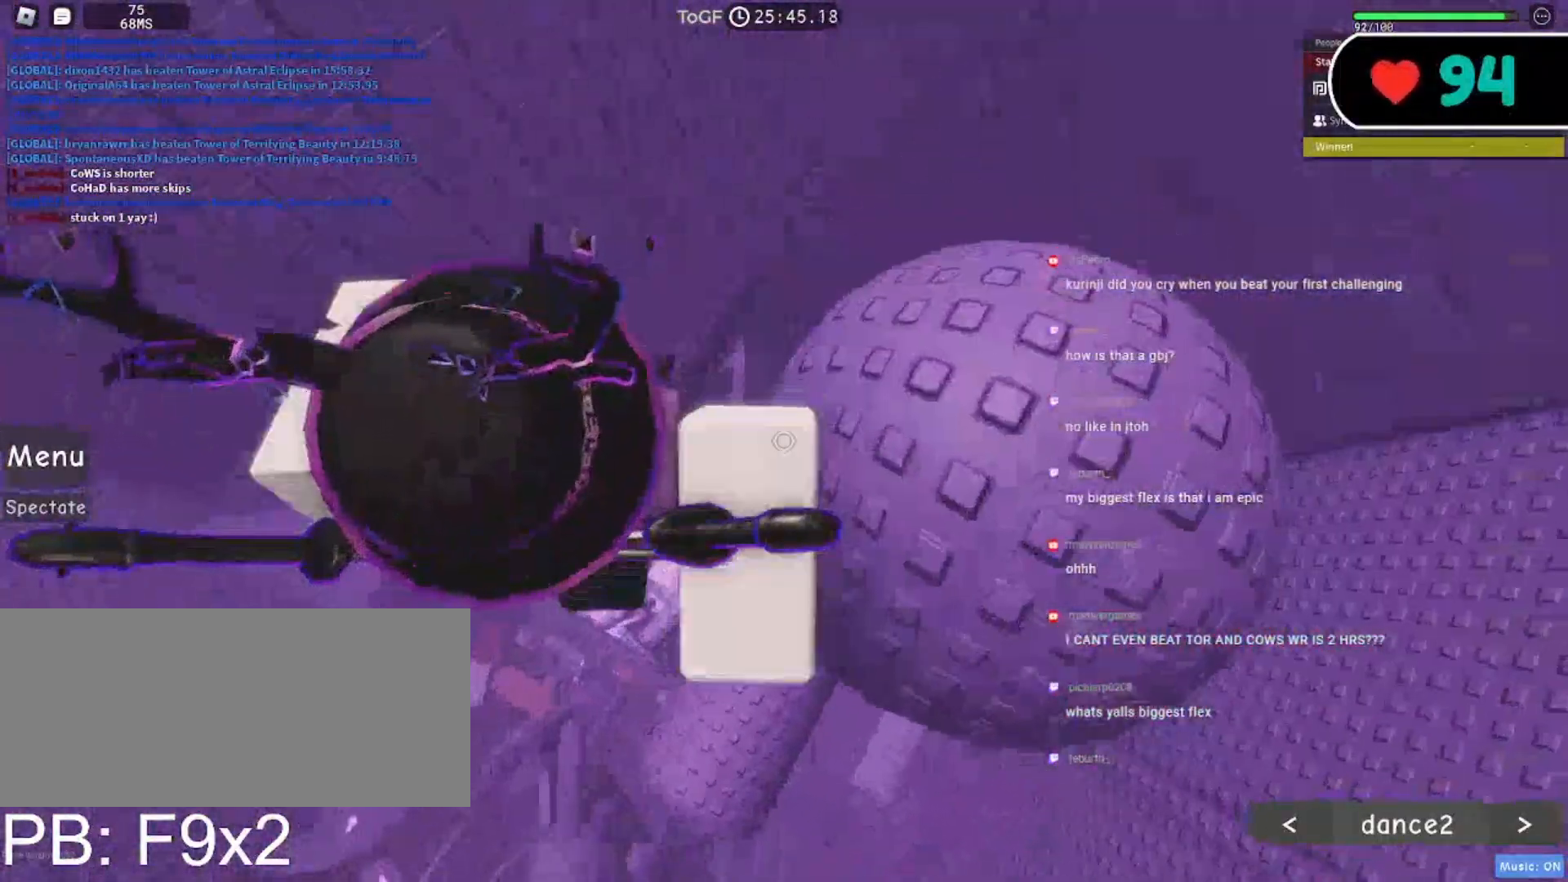
Gameplay with keyboard and mouse; each line is a JSON object with the keys and mouse buttons held at the frame after it. "events" lists presses ("down") and releases ("up") of "a", "ctrl", "d", "e", "f", "q", "r", "s", "shift", "space", "tab", "w", "mouse_left", "mouse_wheel", "mouse_right", "mouse_mb4" and "mouse_mb5" between this image and that frame as [ms after this image, input, new state], when the widget could be followed in between. "mouse_left", "mouse_wheel", "mouse_right", "mouse_mb4", "mouse_mb5" = the "left", "wheel", "right", "mb4", "mb5" buttons of the "mouse" list. No other keys are recorded. "wheel" means that the mouse wheel is clicked or scrolled. Mouse movement is not recorded.
{"keys": ["d"], "mouse": ["right"], "events": [[383, "mouse_wheel", "down"], [400, "w", "down"], [467, "mouse_wheel", "up"], [483, "w", "up"]]}
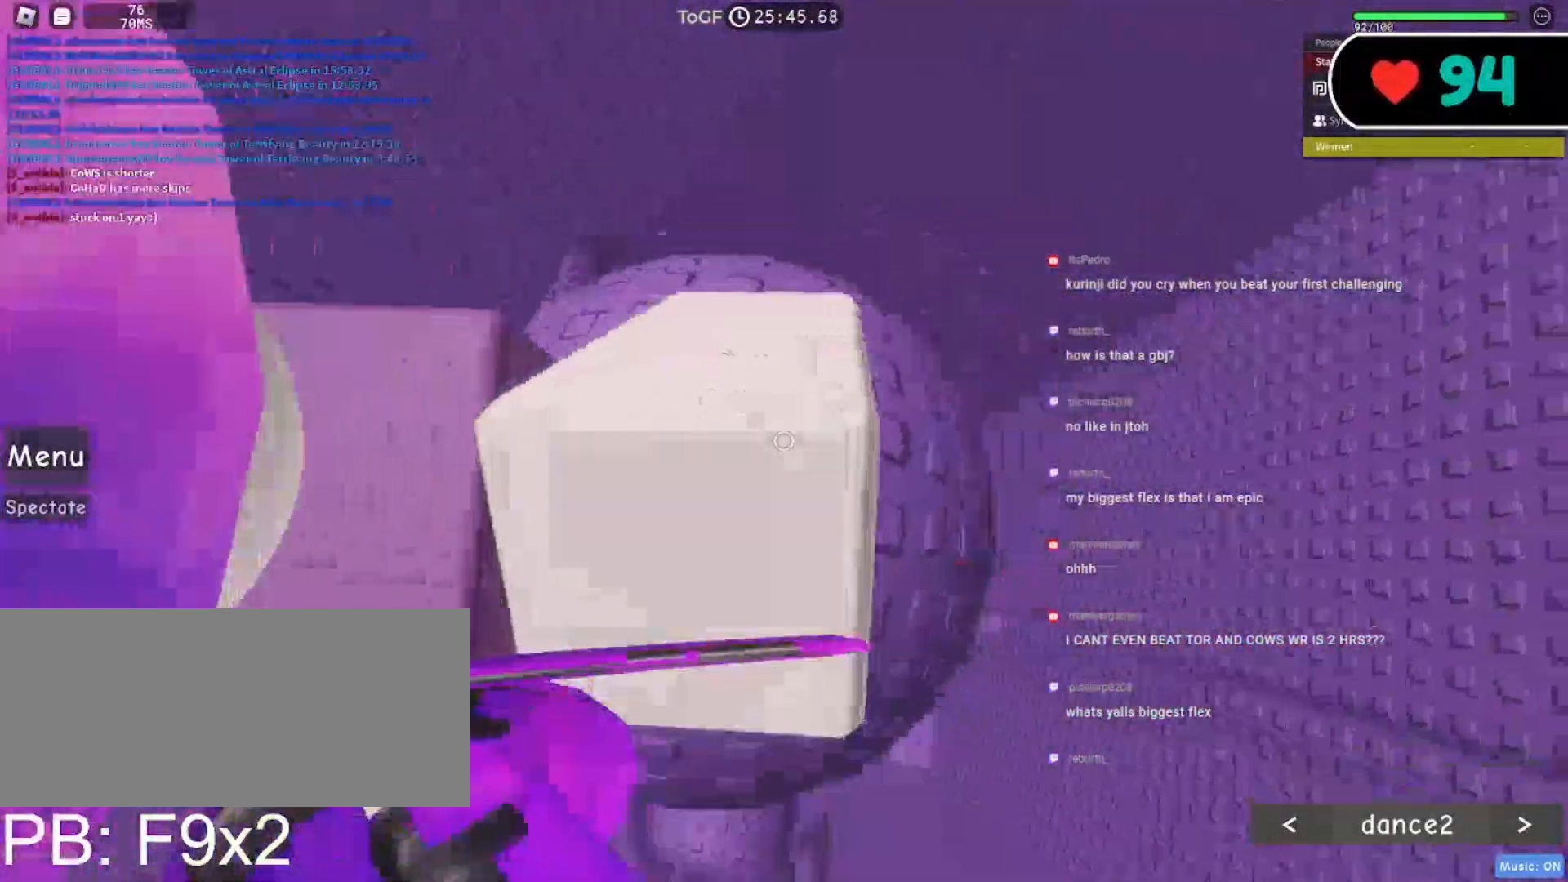
{"keys": [], "mouse": ["right"], "events": [[17, "d", "up"], [100, "d", "down"], [217, "d", "up"], [283, "d", "down"], [400, "d", "up"]]}
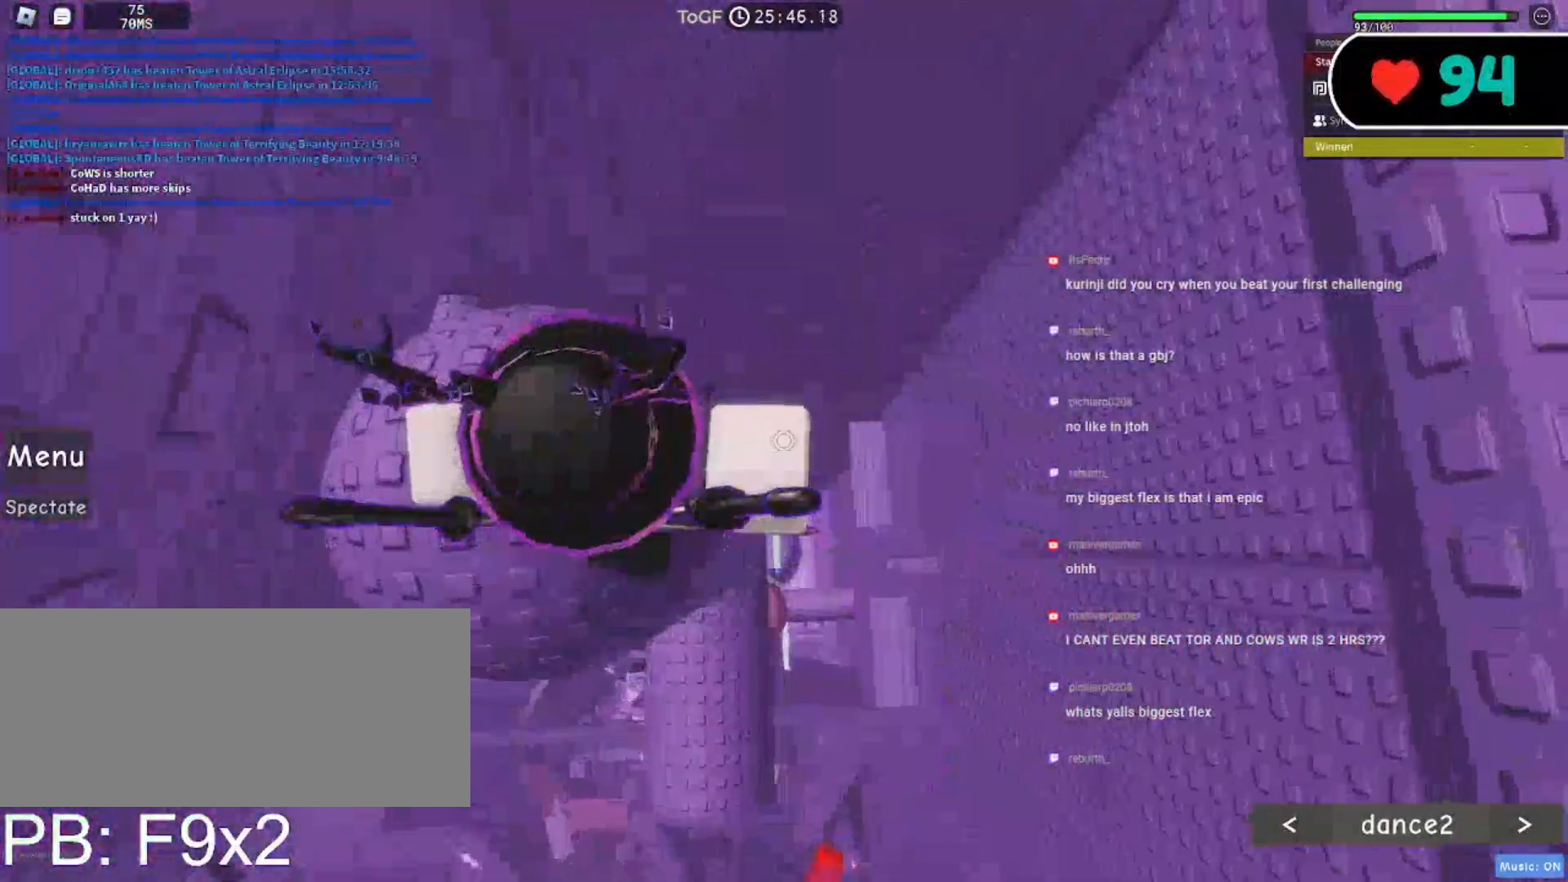
{"keys": ["d"], "mouse": ["right"], "events": [[117, "shift", "down"], [167, "d", "down"], [250, "shift", "up"], [300, "space", "down"], [450, "space", "up"]]}
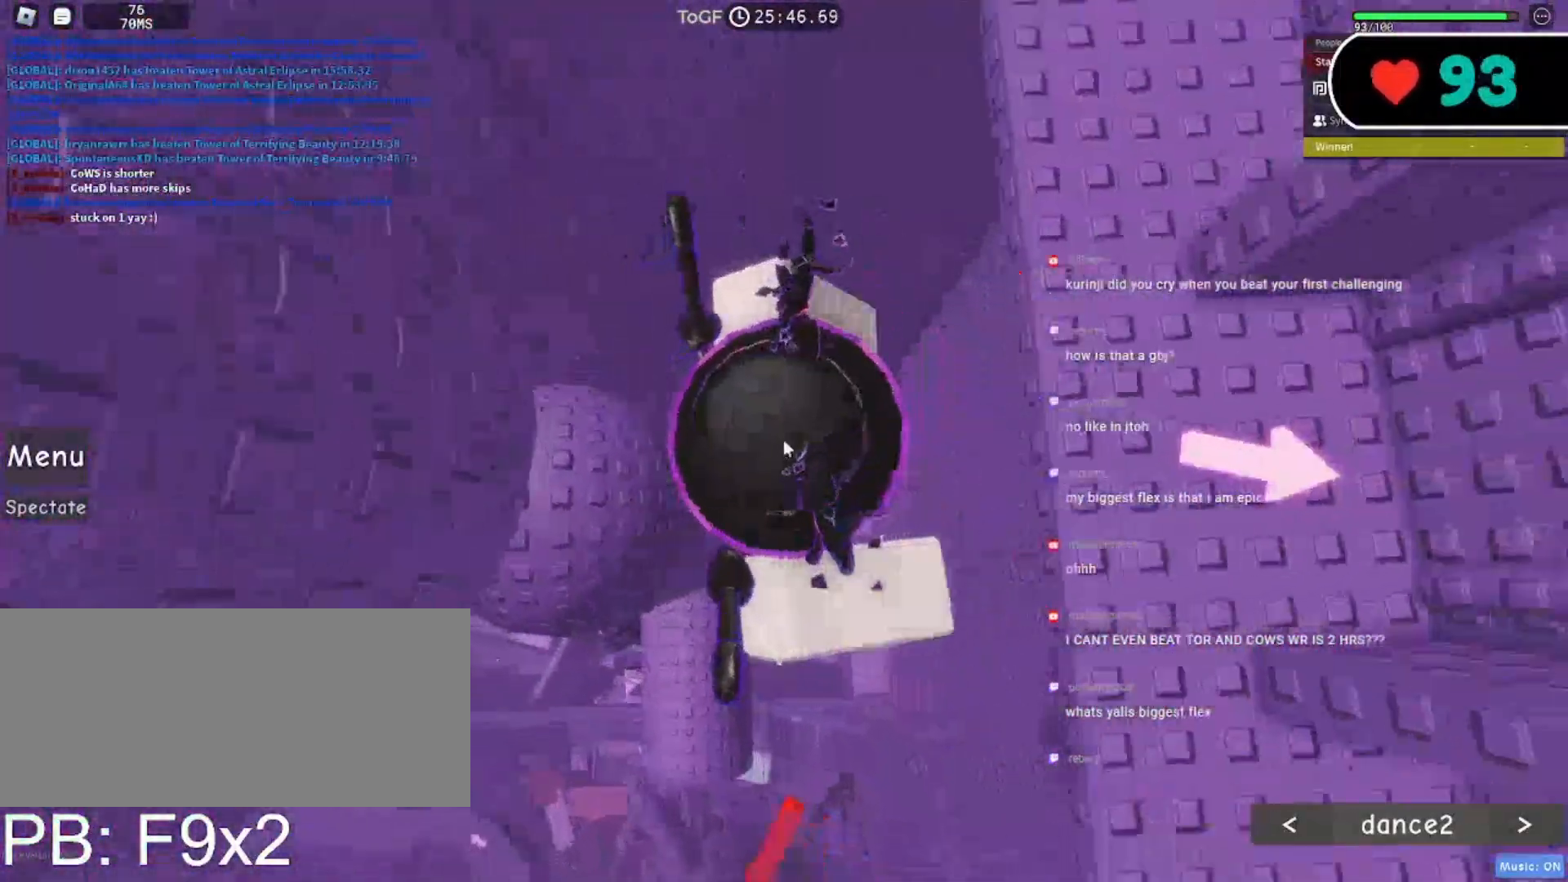
{"keys": ["d", "shift", "w"], "mouse": ["right"], "events": [[467, "w", "down"], [483, "shift", "down"]]}
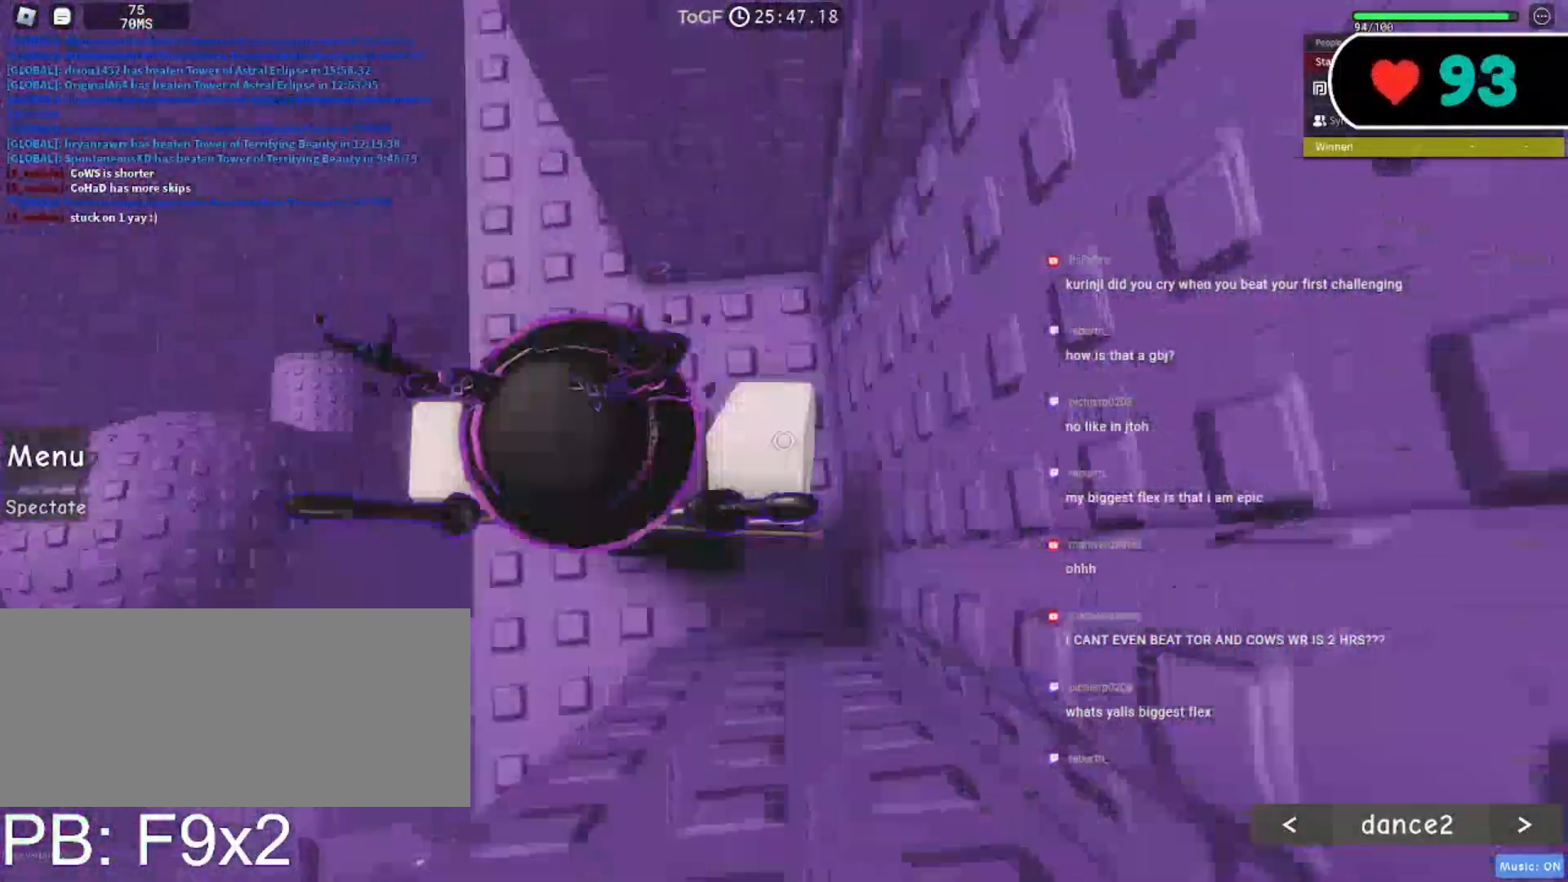
{"keys": ["w"], "mouse": ["right"], "events": [[17, "mouse_wheel", "down"], [133, "d", "up"], [133, "shift", "up"], [217, "mouse_wheel", "up"], [283, "space", "down"], [433, "space", "up"]]}
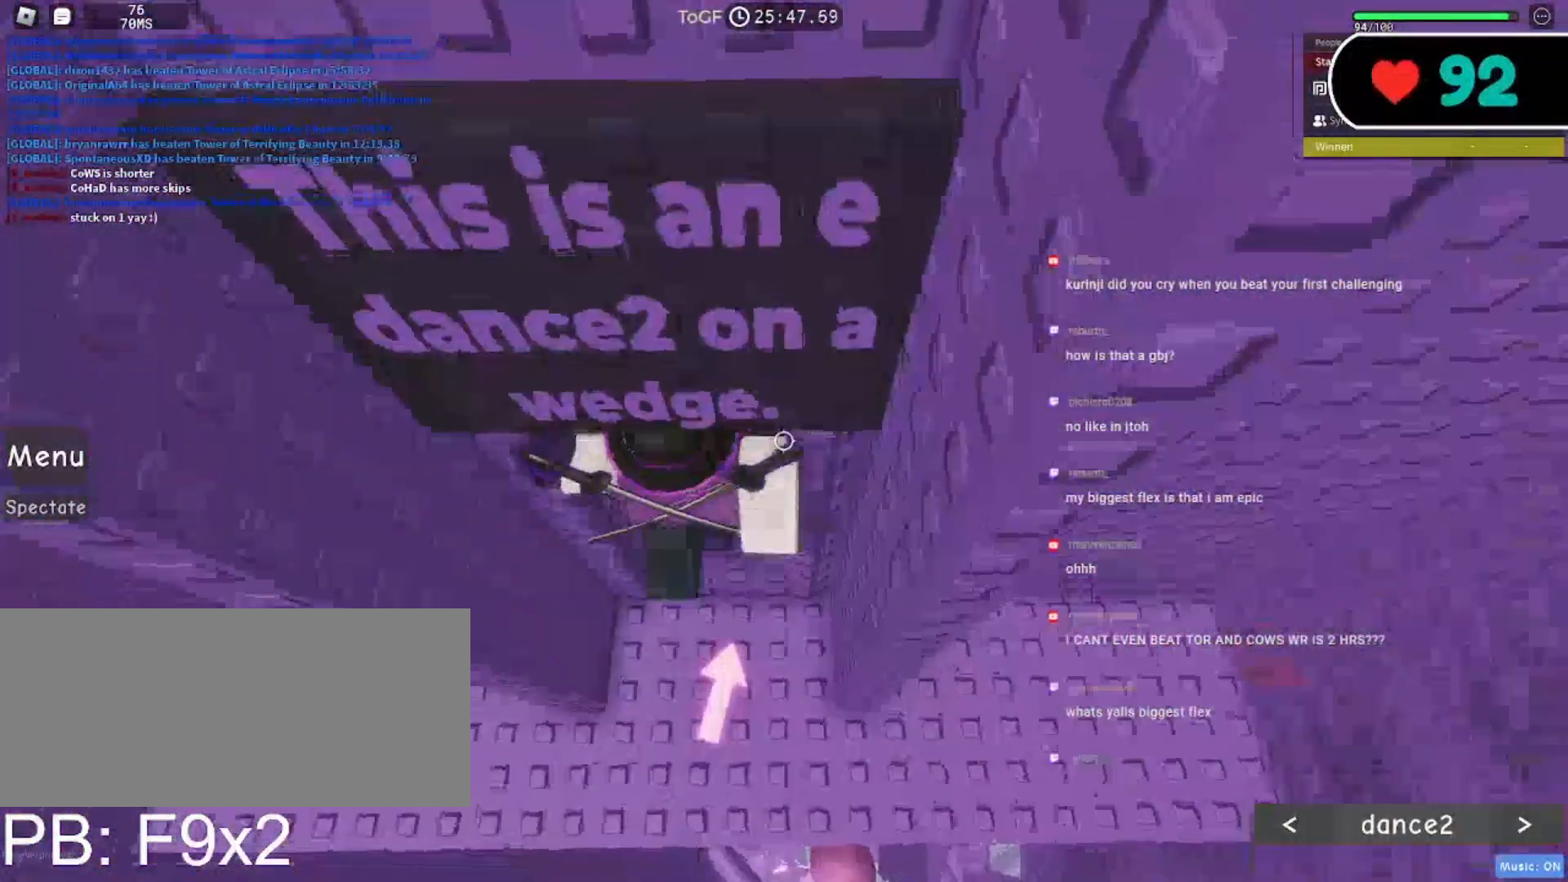
{"keys": [], "mouse": ["right"], "events": [[67, "a", "down"], [83, "a", "up"], [233, "w", "up"]]}
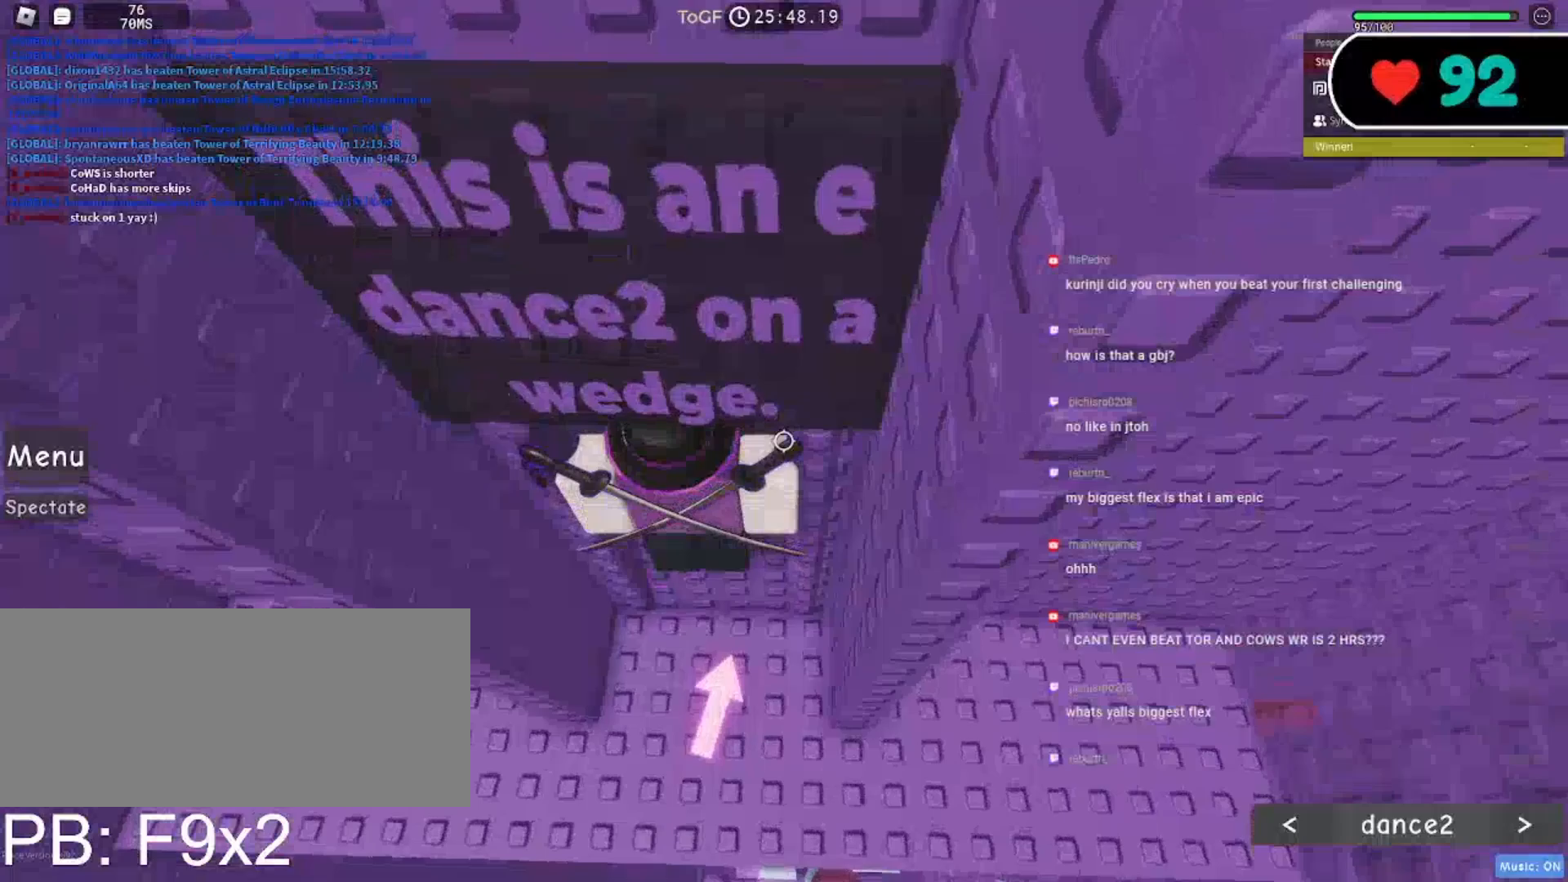
{"keys": [], "mouse": ["right"], "events": [[83, "a", "down"], [167, "a", "up"]]}
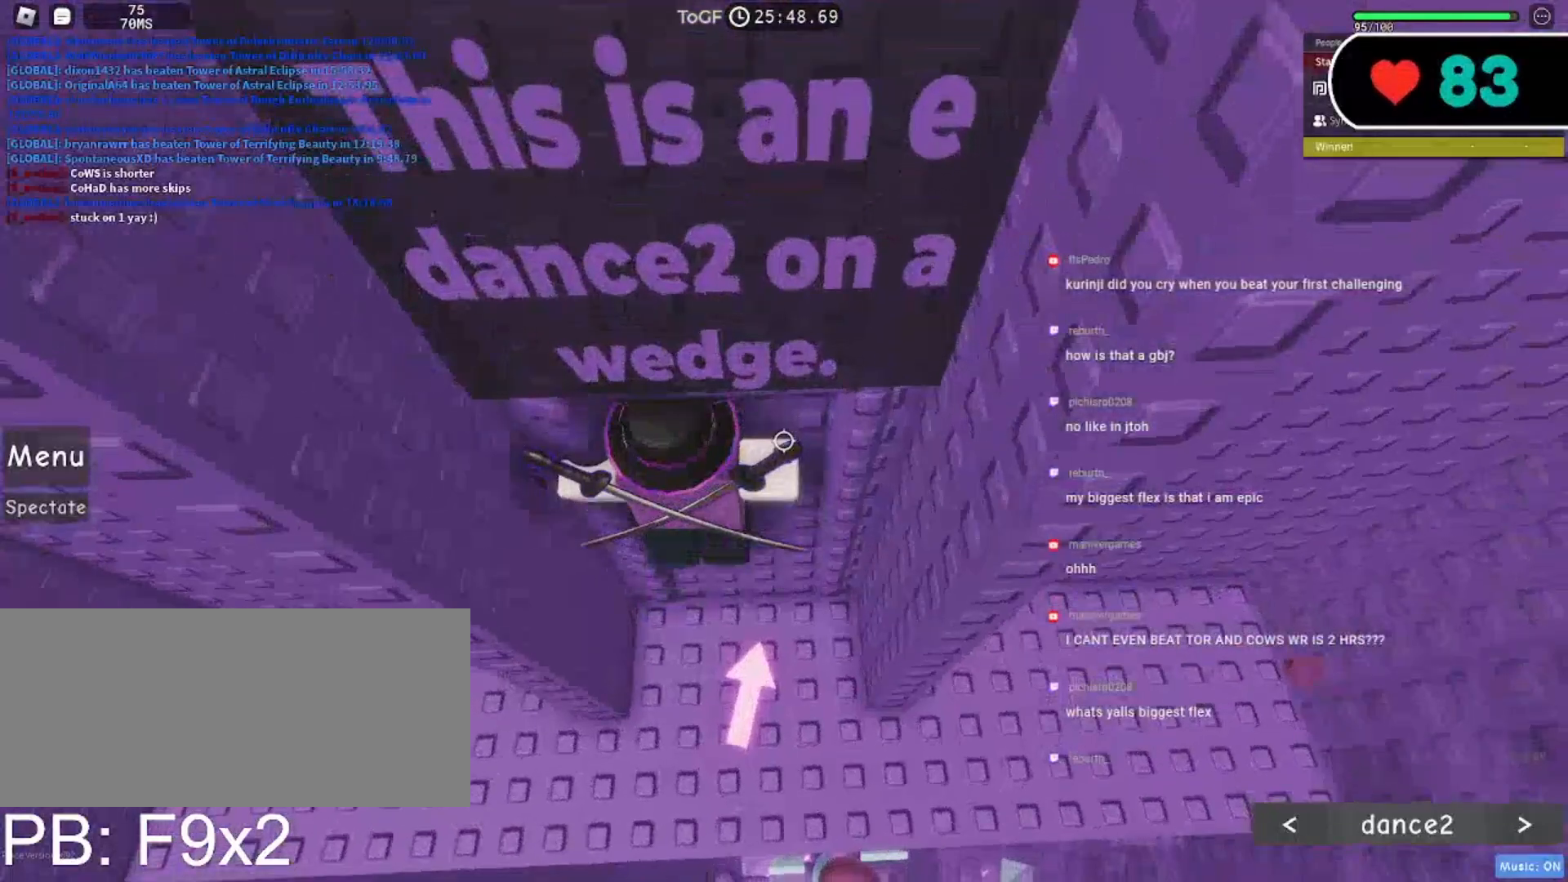
{"keys": ["shift"], "mouse": ["right"], "events": [[83, "d", "down"], [150, "d", "up"], [467, "shift", "down"]]}
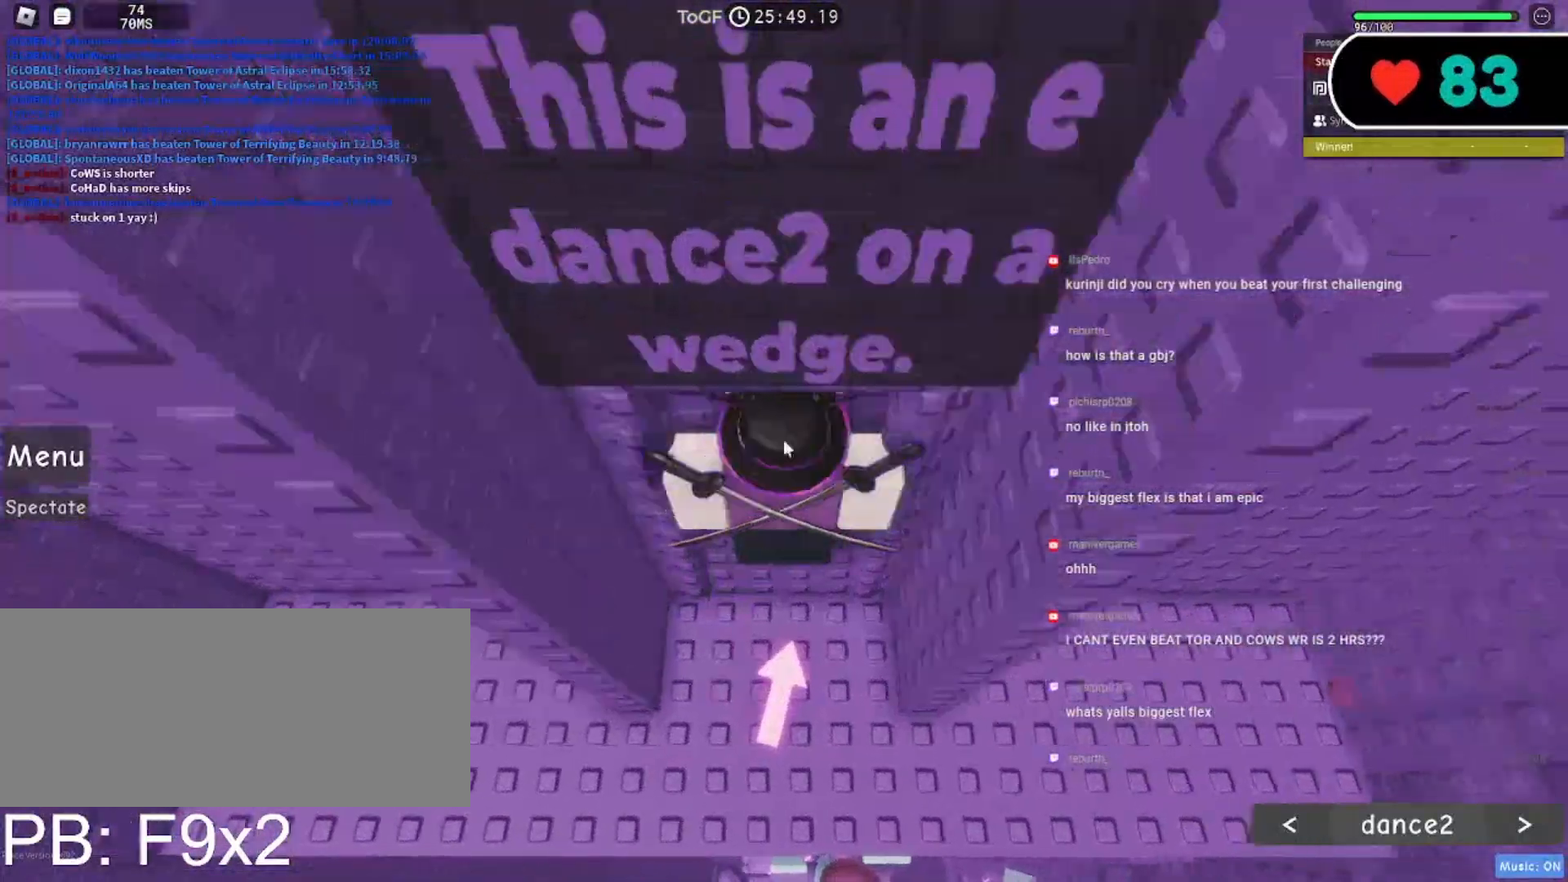
{"keys": [], "mouse": ["right"], "events": [[117, "shift", "up"]]}
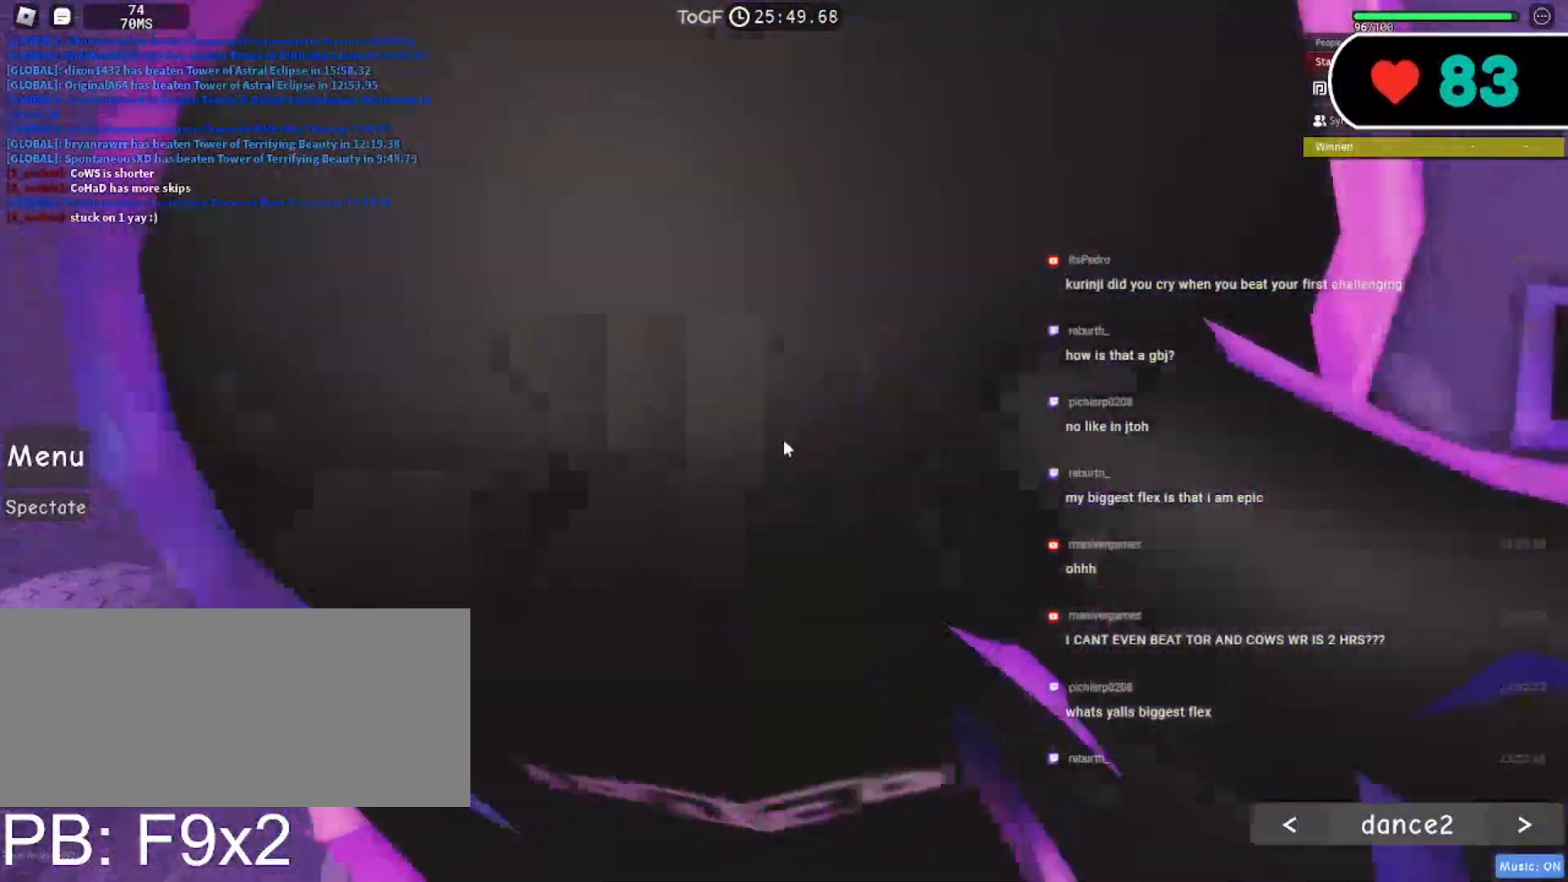
{"keys": [], "mouse": [], "events": [[117, "mouse_right", "up"]]}
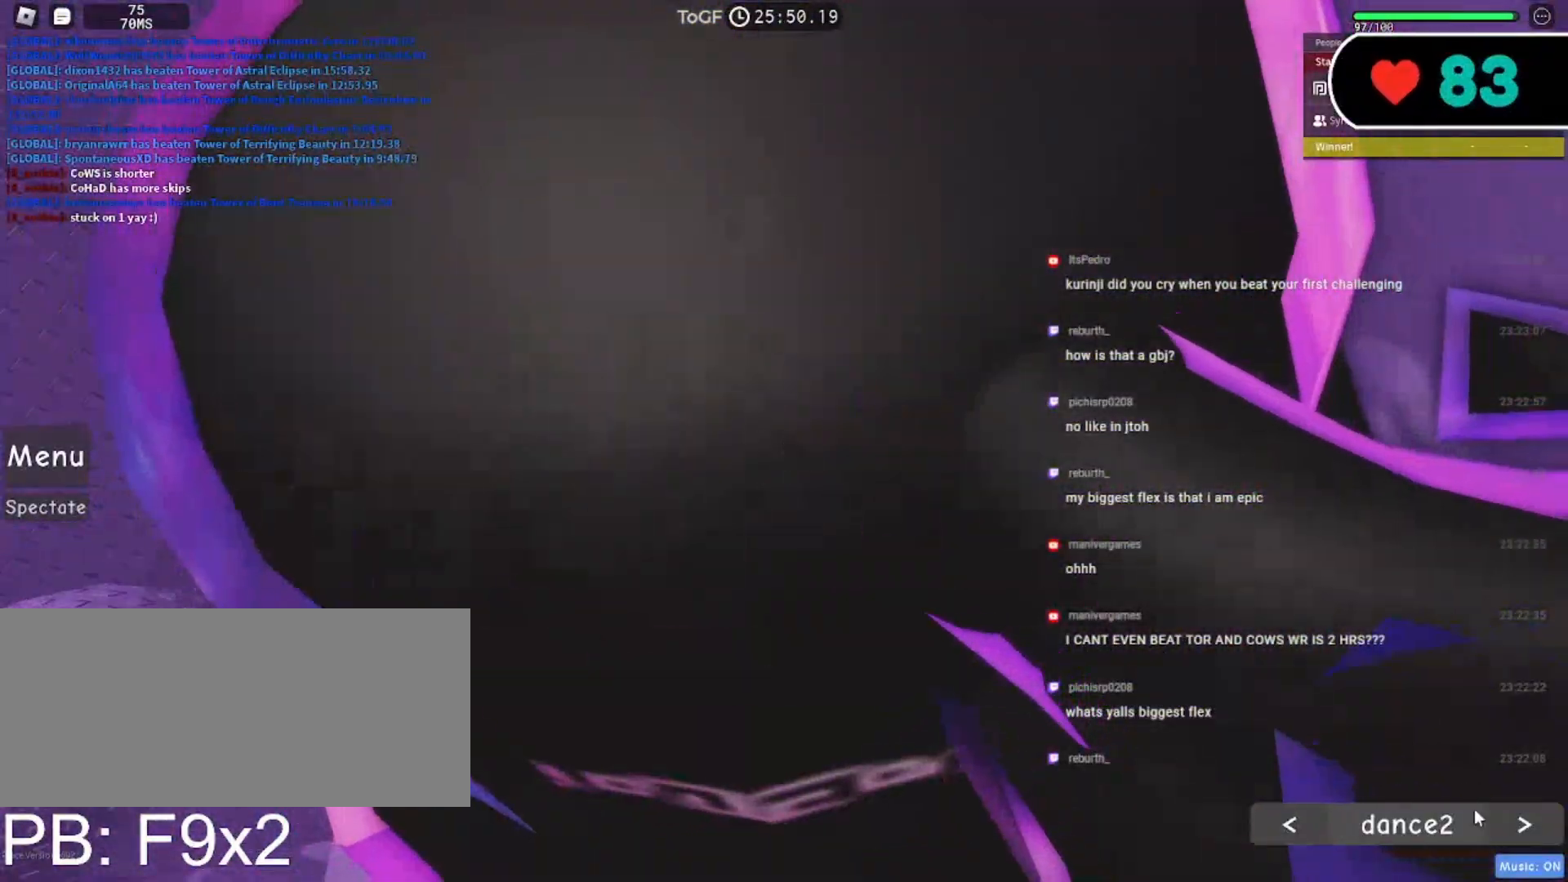
{"keys": [], "mouse": ["right"], "events": [[150, "mouse_left", "down"], [200, "mouse_left", "up"], [500, "mouse_right", "down"]]}
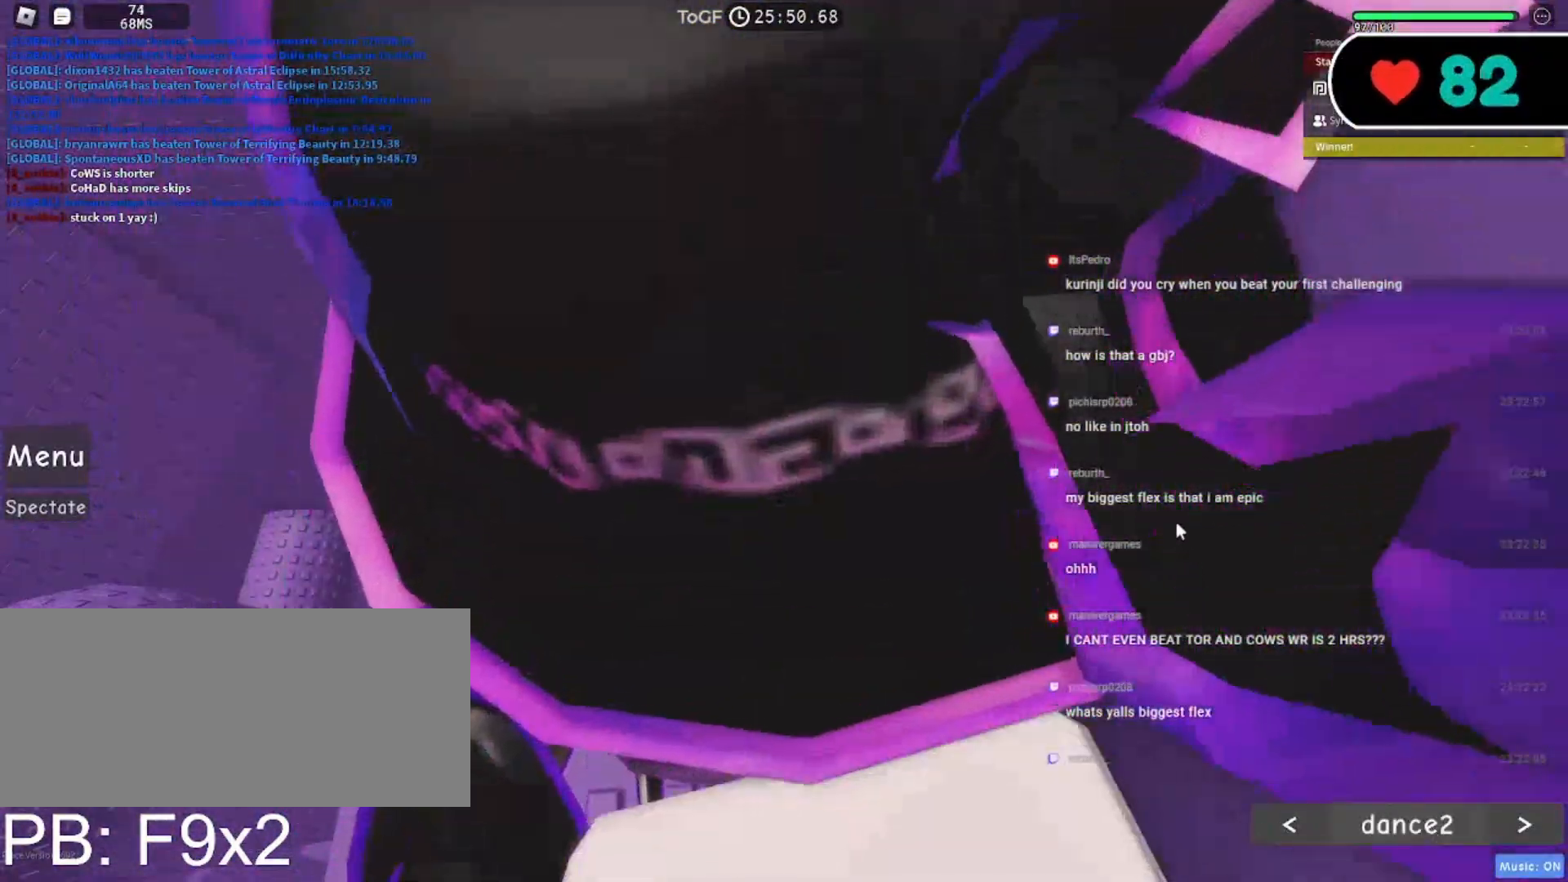
{"keys": ["shift"], "mouse": ["right"]}
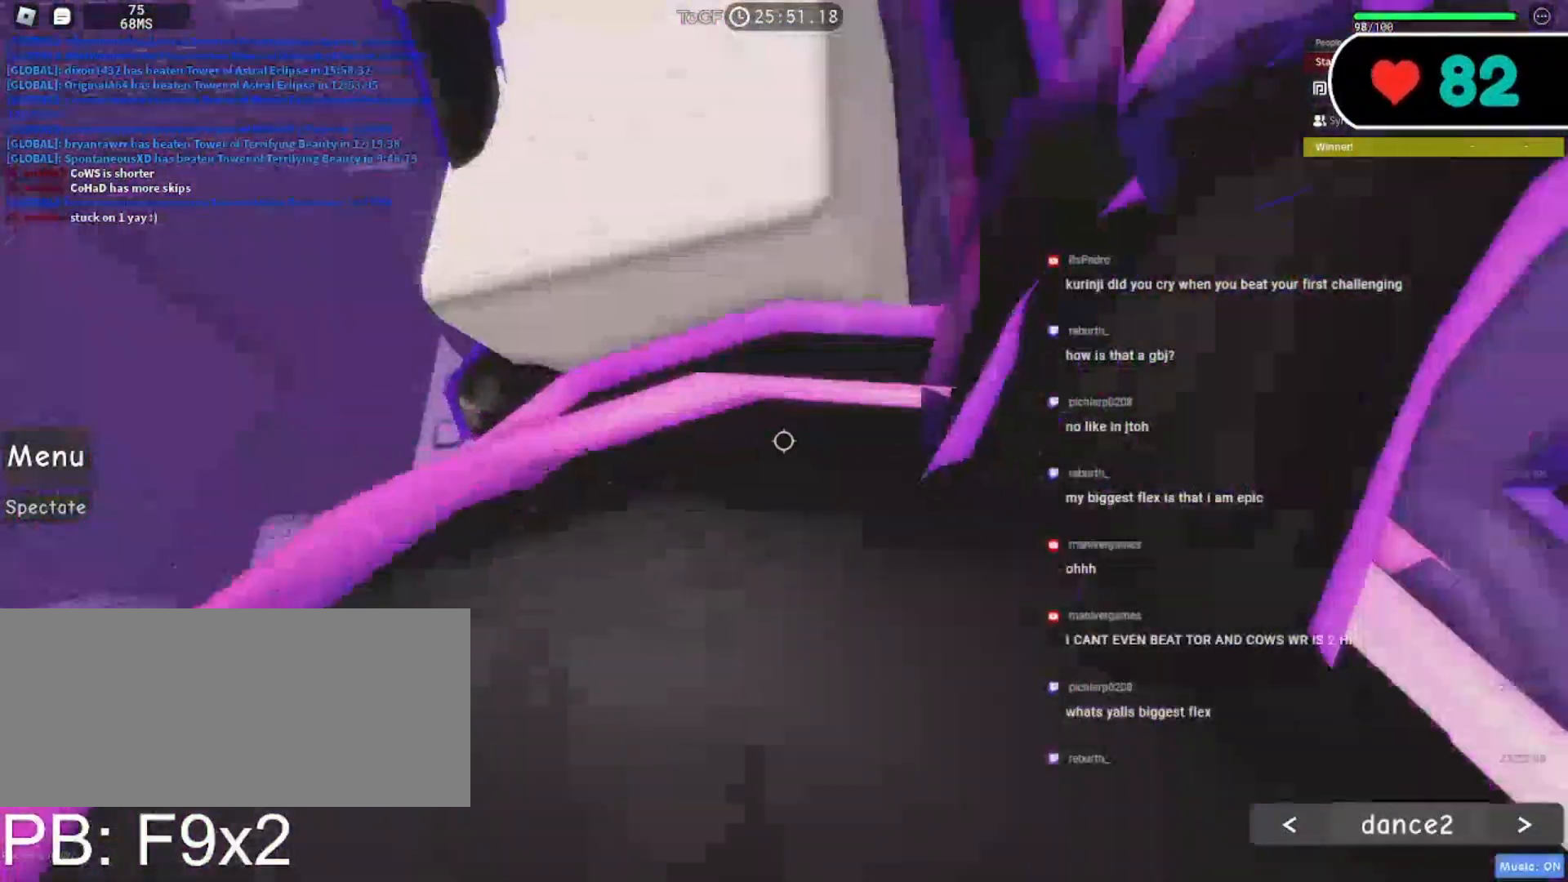
{"keys": ["d"], "mouse": ["right"], "events": [[50, "d", "down"], [167, "shift", "up"]]}
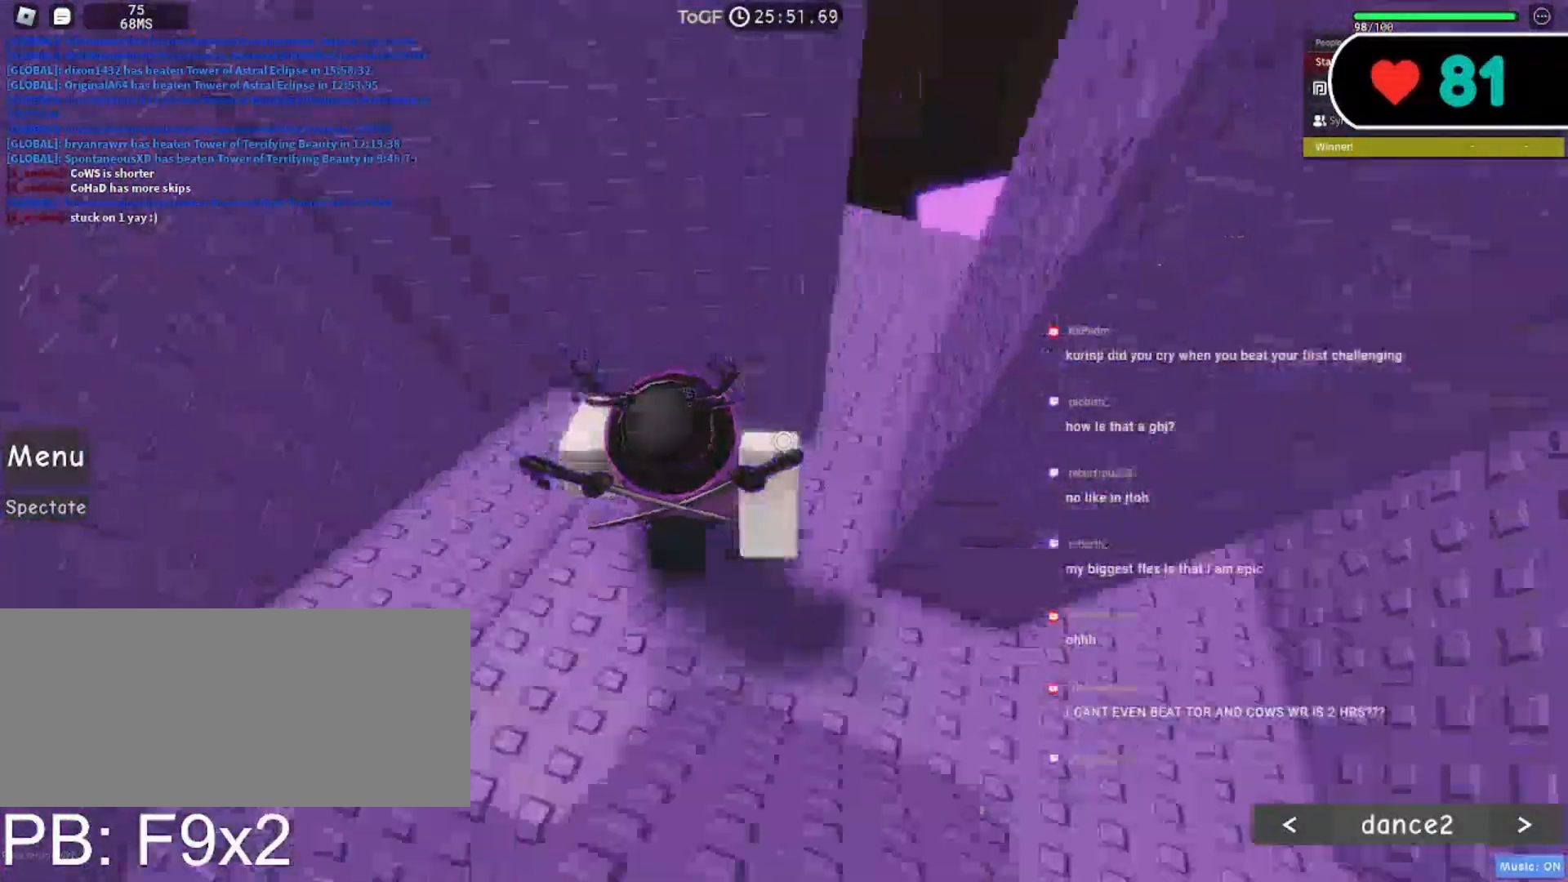
{"keys": ["a", "w"], "mouse": ["right"], "events": [[17, "a", "down"], [50, "d", "up"], [100, "space", "down"], [233, "w", "down"], [250, "space", "up"], [367, "w", "up"], [500, "w", "down"]]}
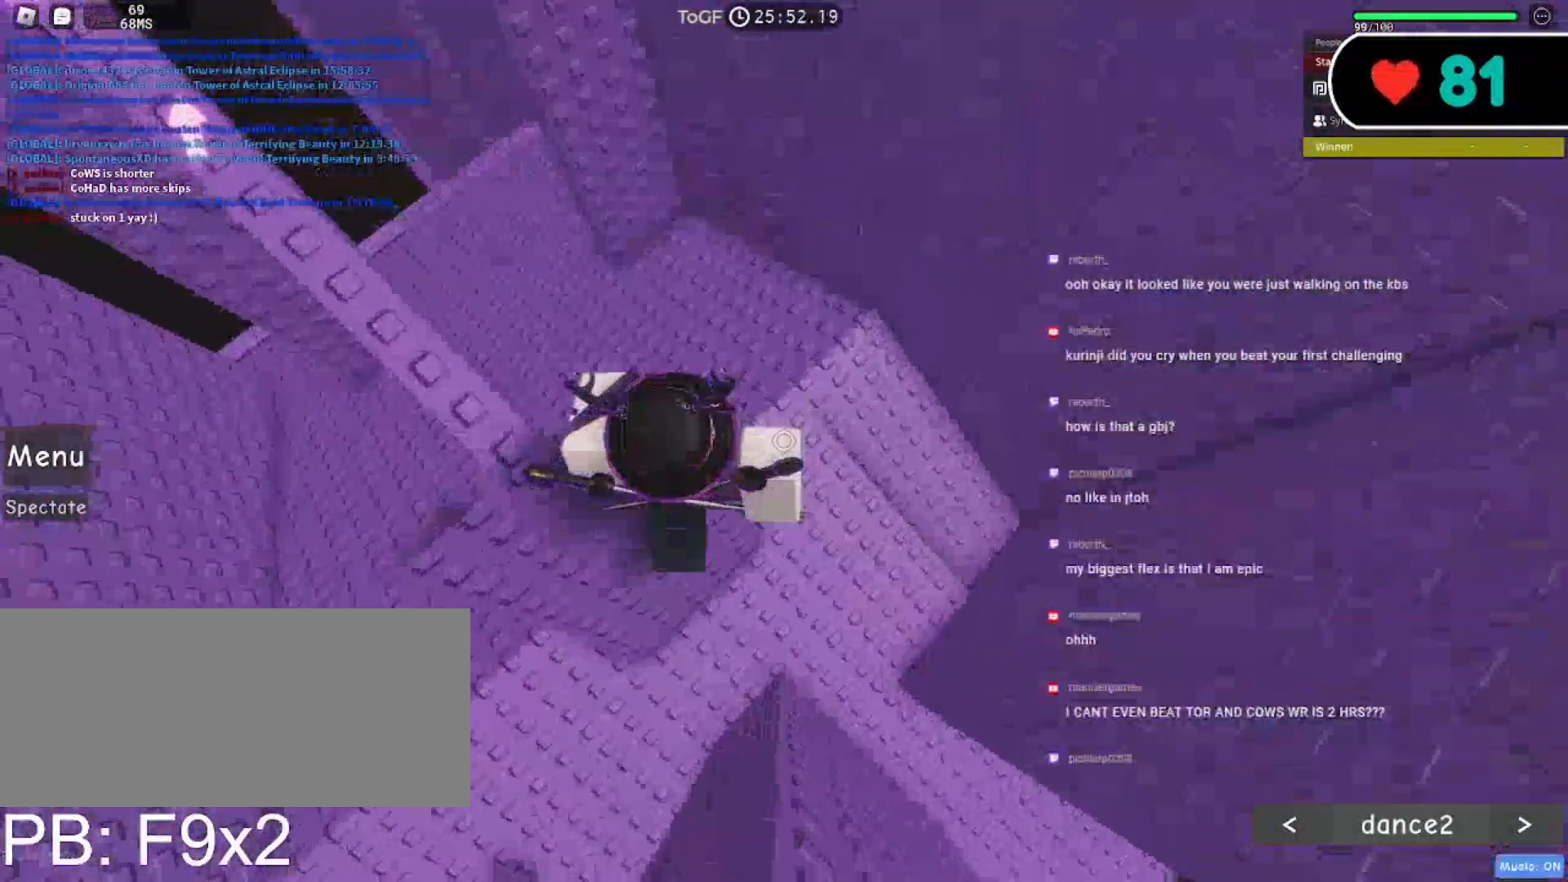
{"keys": ["w"], "mouse": ["right"], "events": [[17, "space", "down"], [167, "space", "up"], [467, "a", "up"]]}
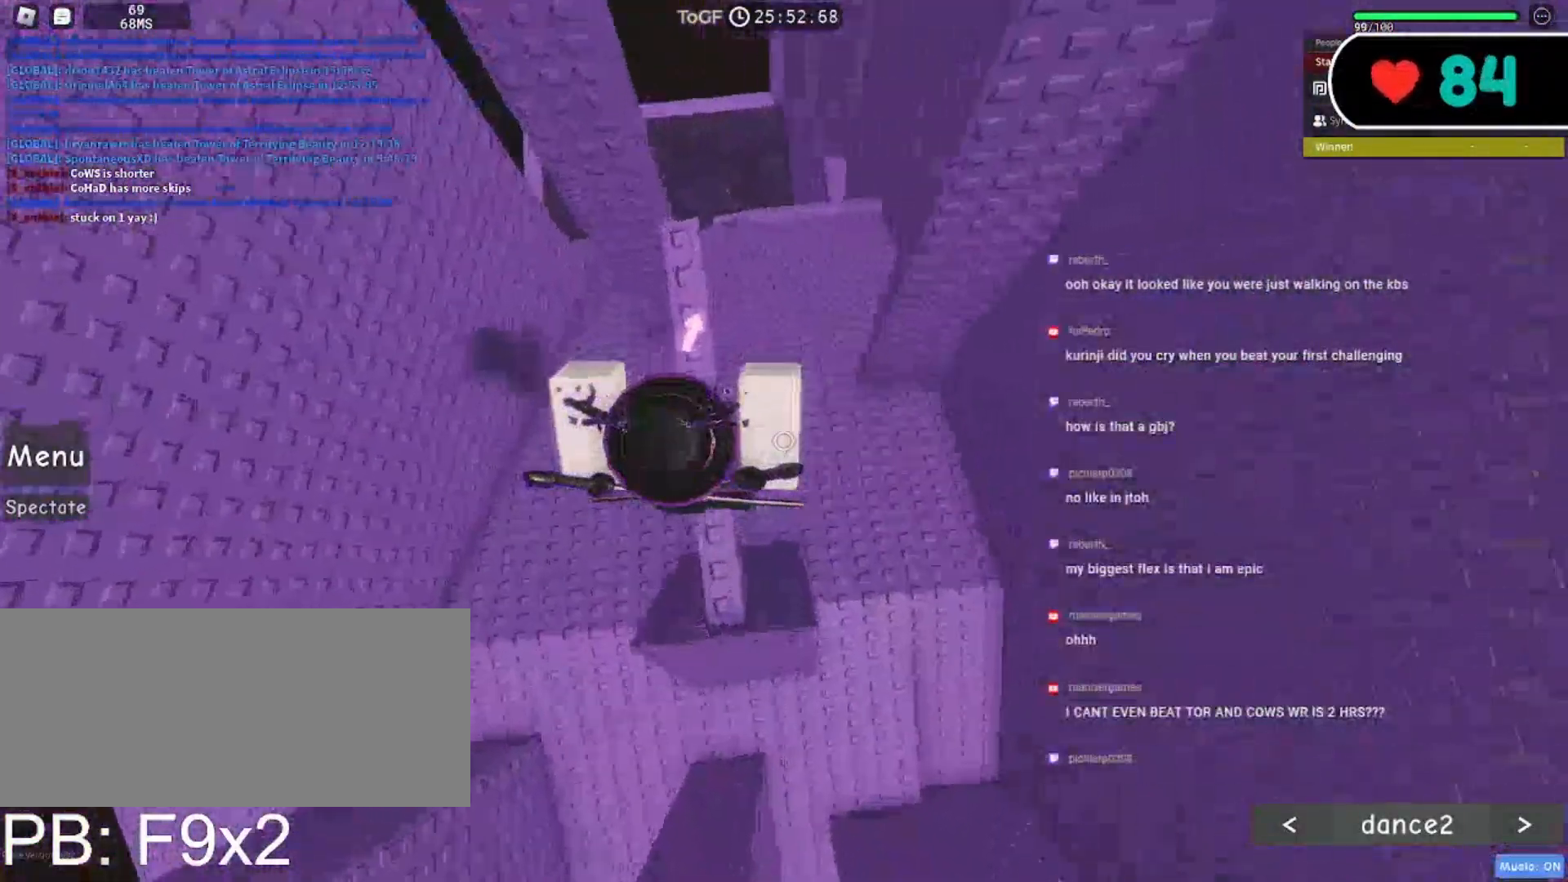
{"keys": ["d"], "mouse": ["right"], "events": [[400, "w", "up"], [483, "d", "down"]]}
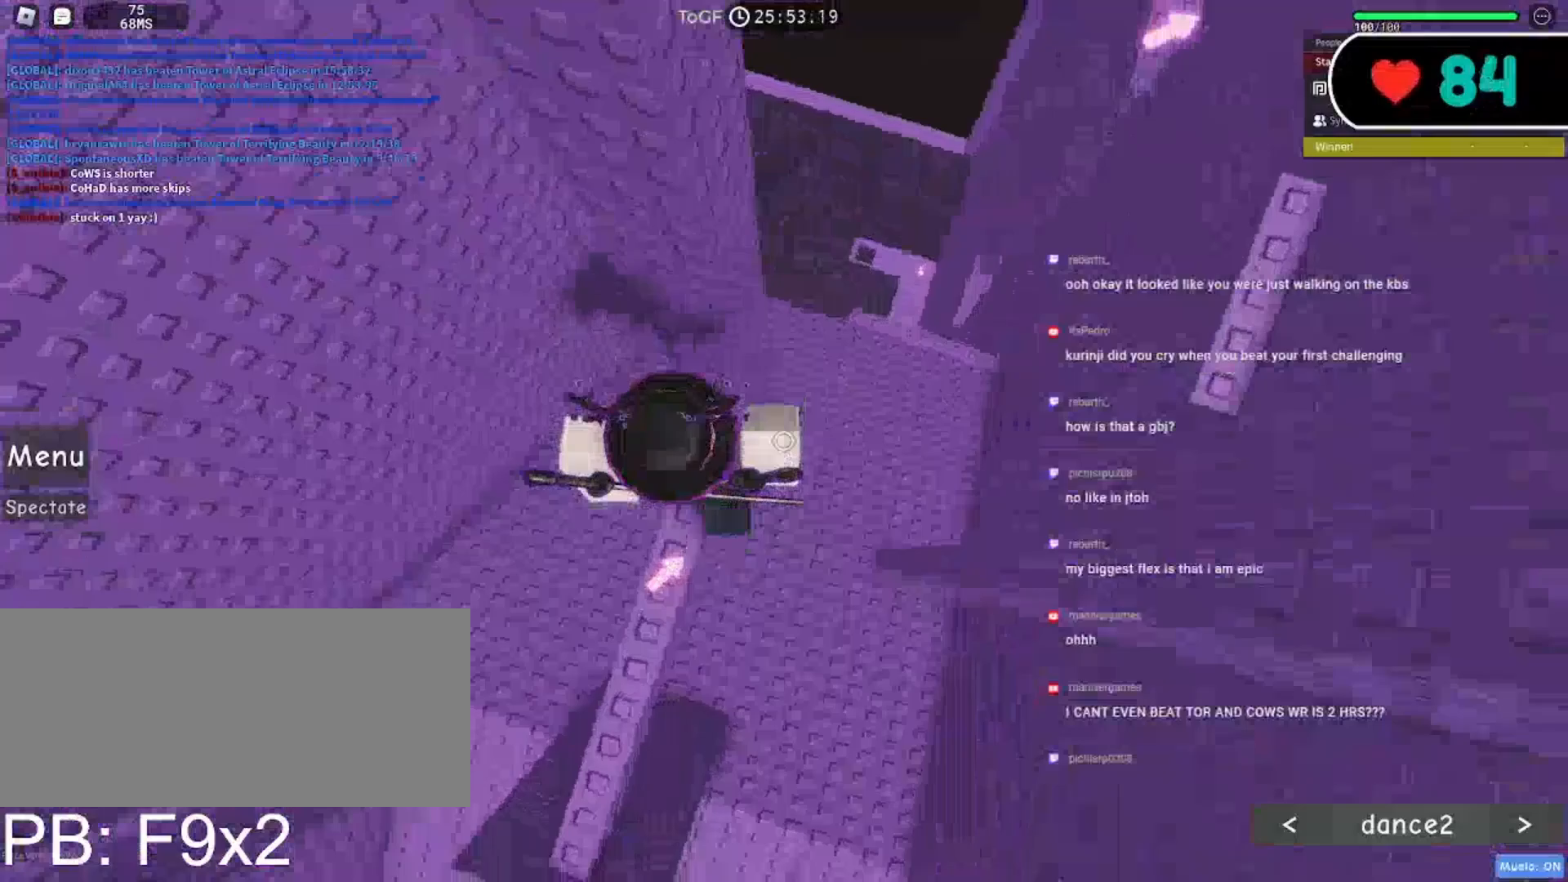
{"keys": ["d"], "mouse": ["right"], "events": [[117, "space", "down"], [250, "space", "up"]]}
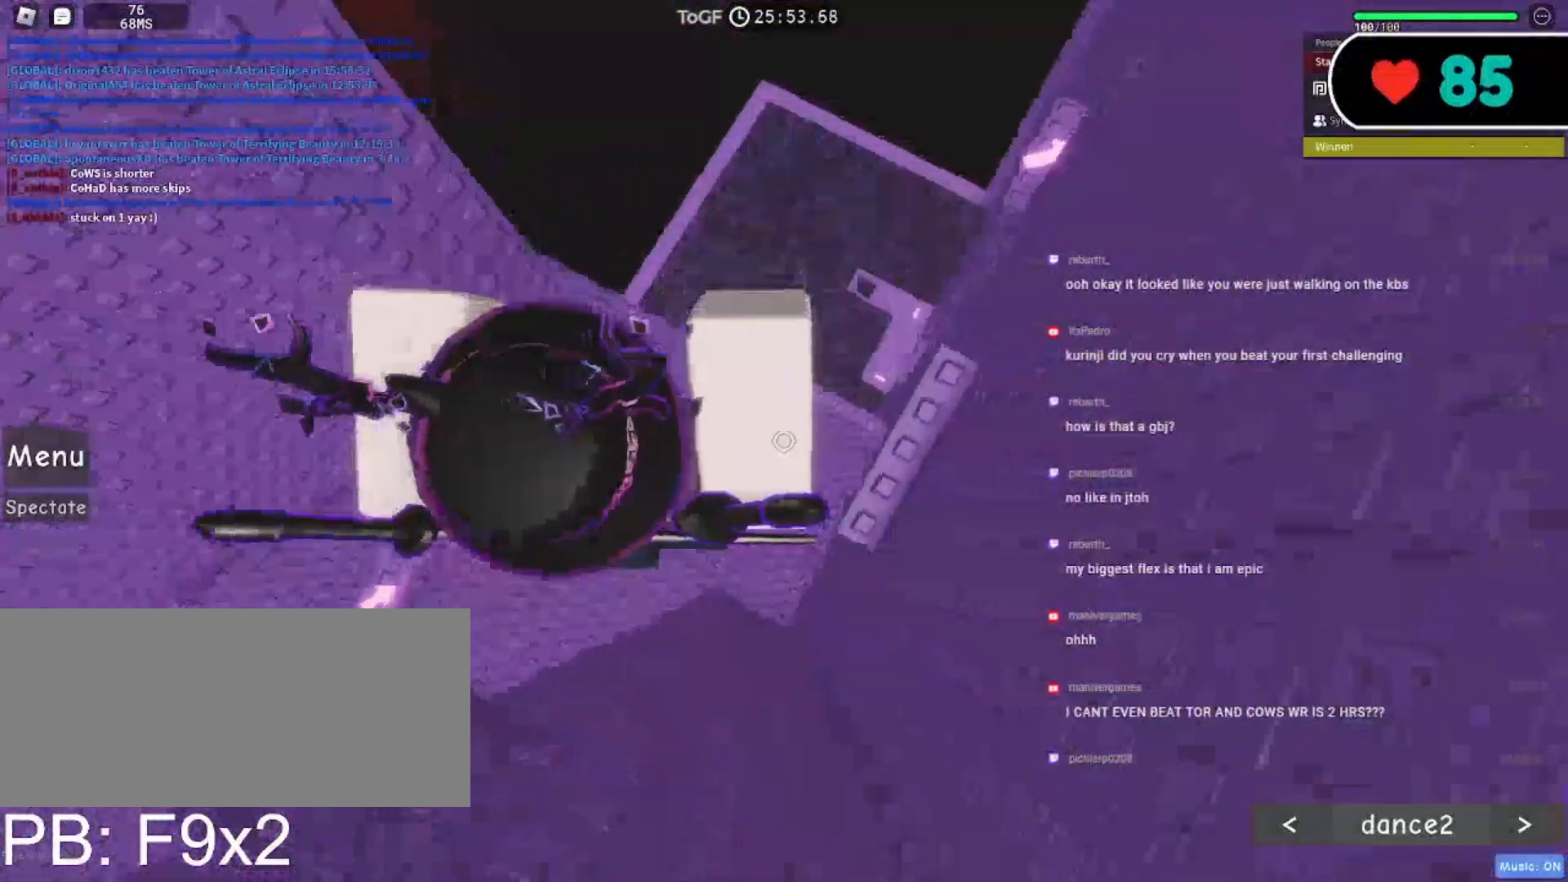
{"keys": [], "mouse": ["wheel", "right"], "events": [[200, "w", "down"], [233, "mouse_wheel", "down"], [250, "d", "up"], [267, "a", "down"], [367, "mouse_wheel", "up"], [467, "mouse_wheel", "down"], [483, "a", "up"], [500, "w", "up"]]}
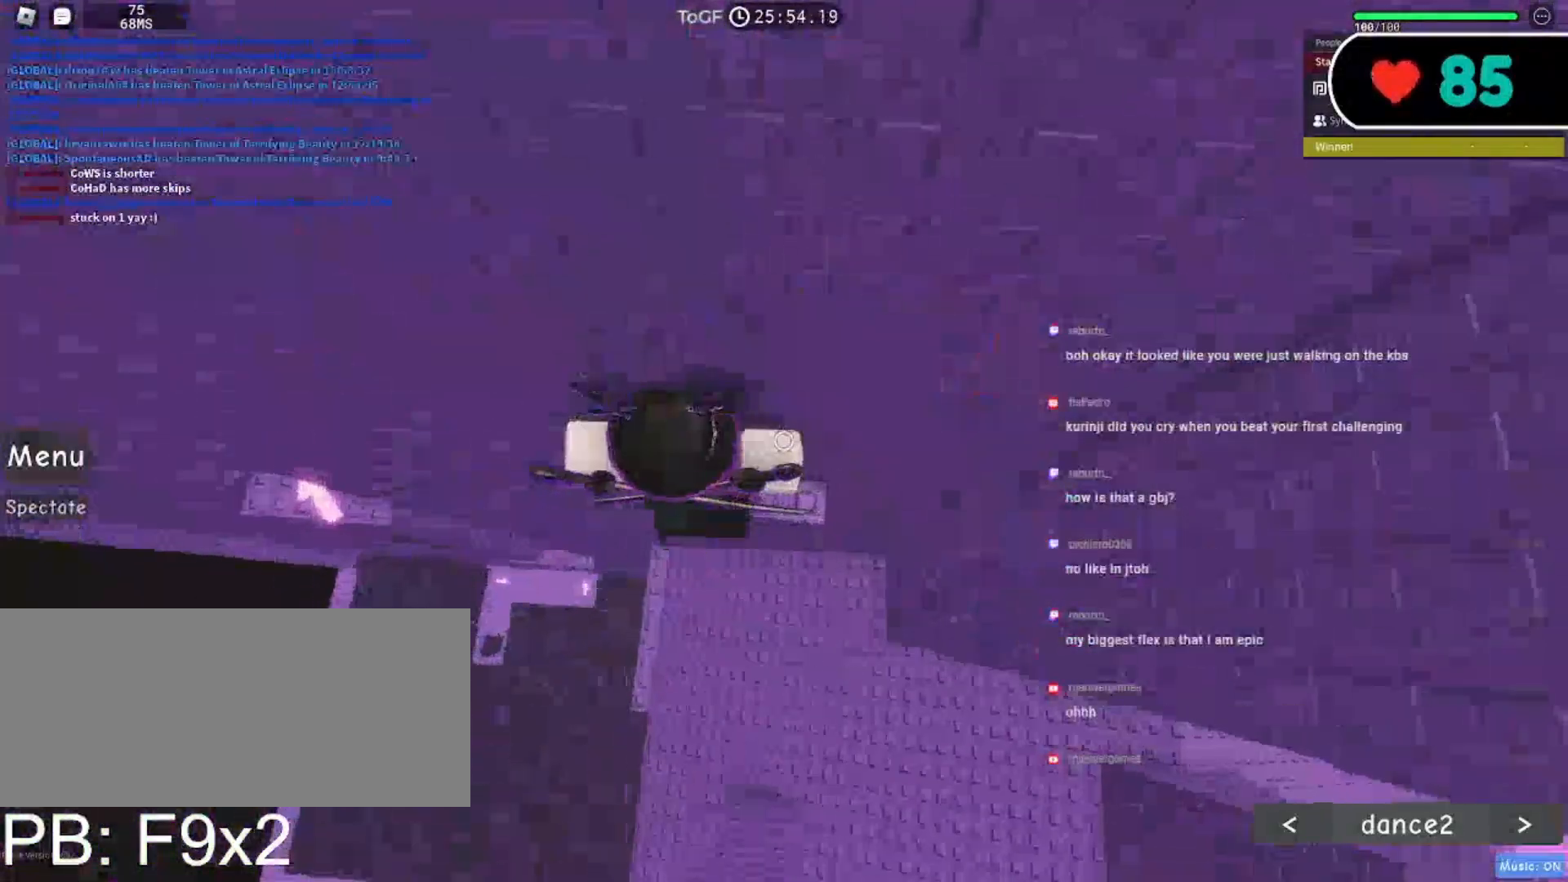
{"keys": ["a"], "mouse": ["right"], "events": [[117, "mouse_wheel", "up"], [217, "a", "down"]]}
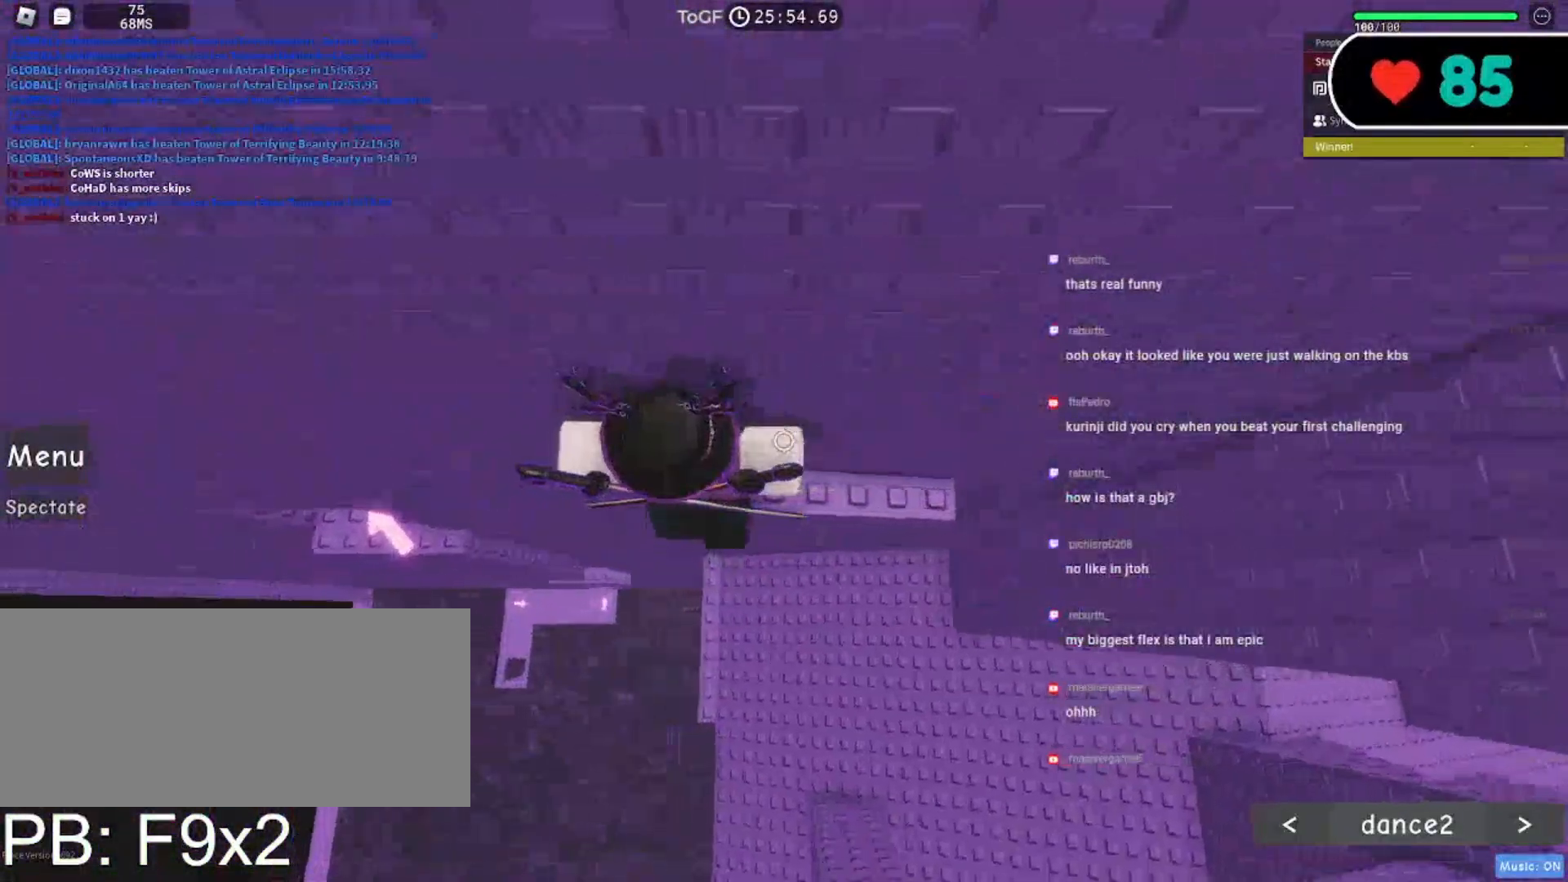
{"keys": ["a"], "mouse": ["right"], "events": [[33, "space", "down"], [150, "space", "up"]]}
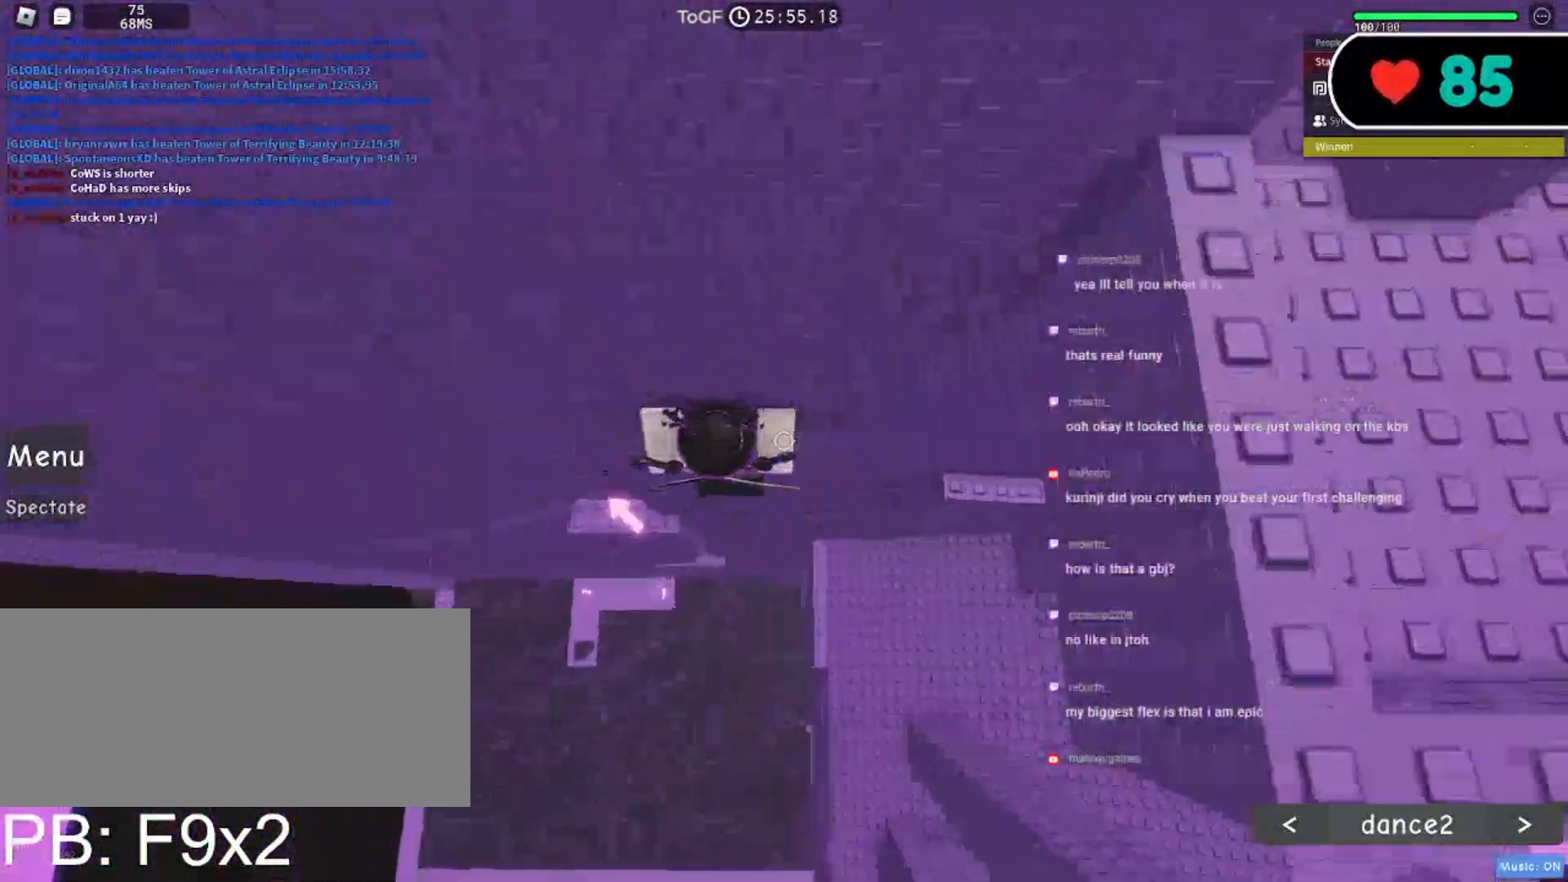
{"keys": [], "mouse": ["right"], "events": [[383, "a", "up"]]}
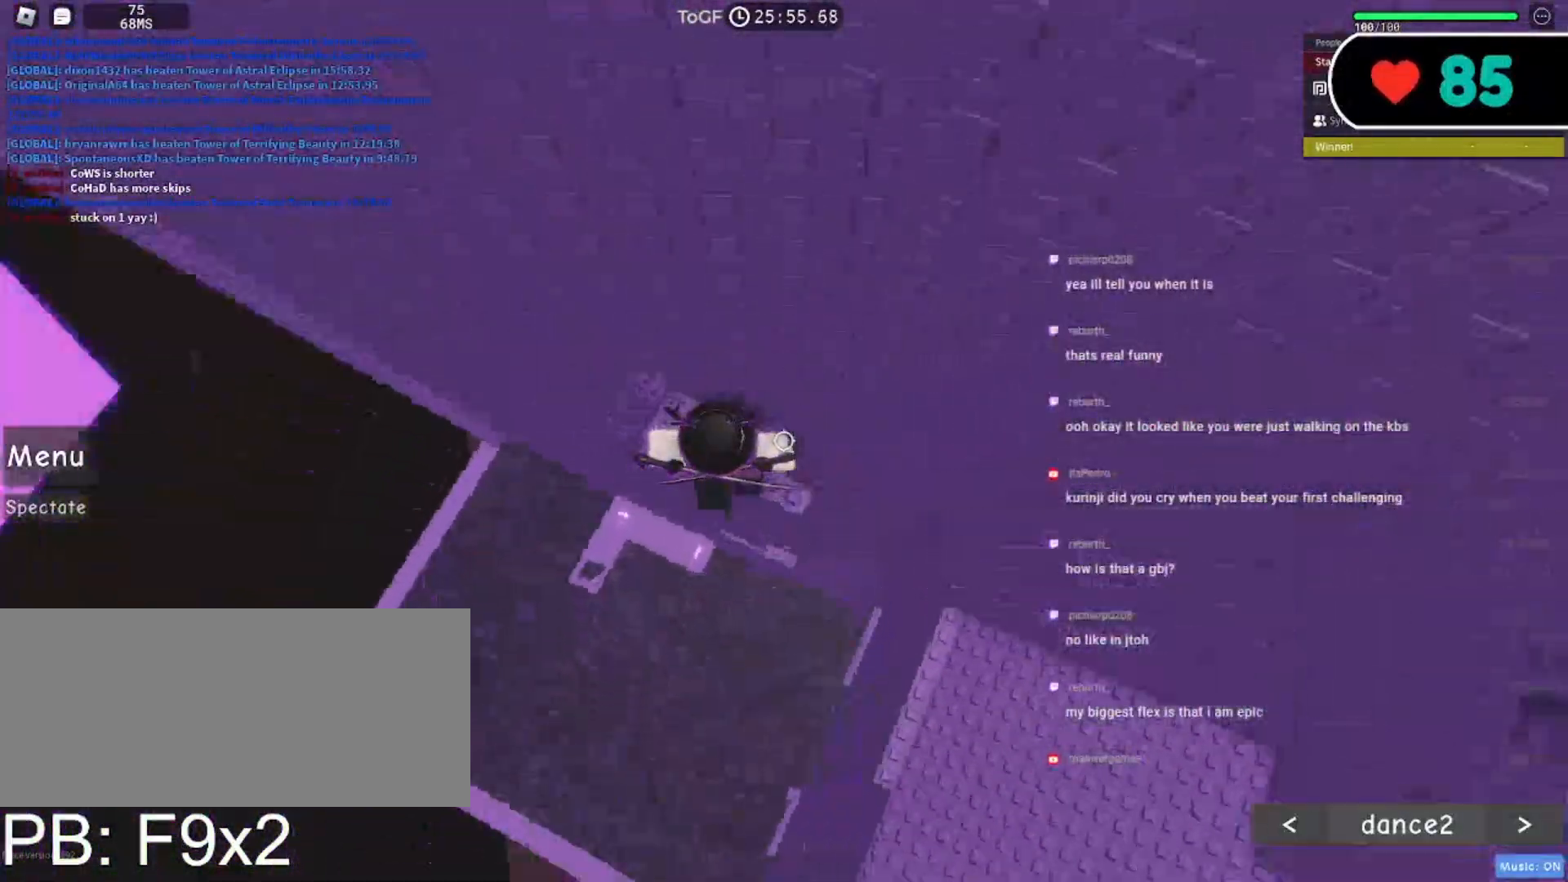
{"keys": [], "mouse": ["right"], "events": [[133, "d", "down"], [133, "mouse_wheel", "down"], [133, "w", "down"], [200, "d", "up"], [217, "w", "up"], [367, "mouse_wheel", "up"]]}
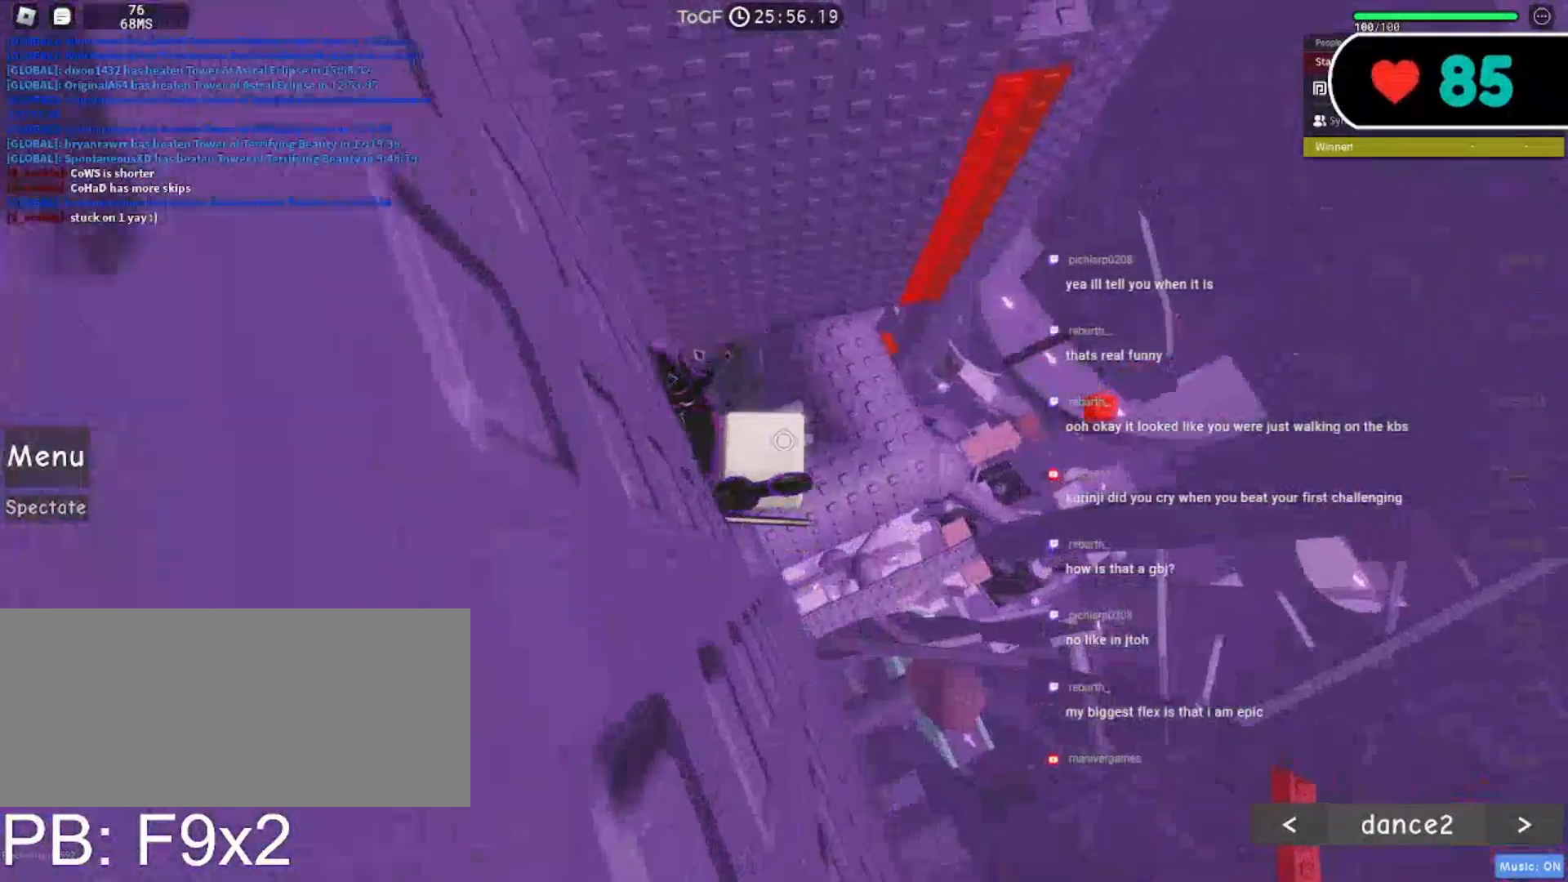
{"keys": [], "mouse": ["right"], "events": [[250, "w", "down"], [367, "w", "up"]]}
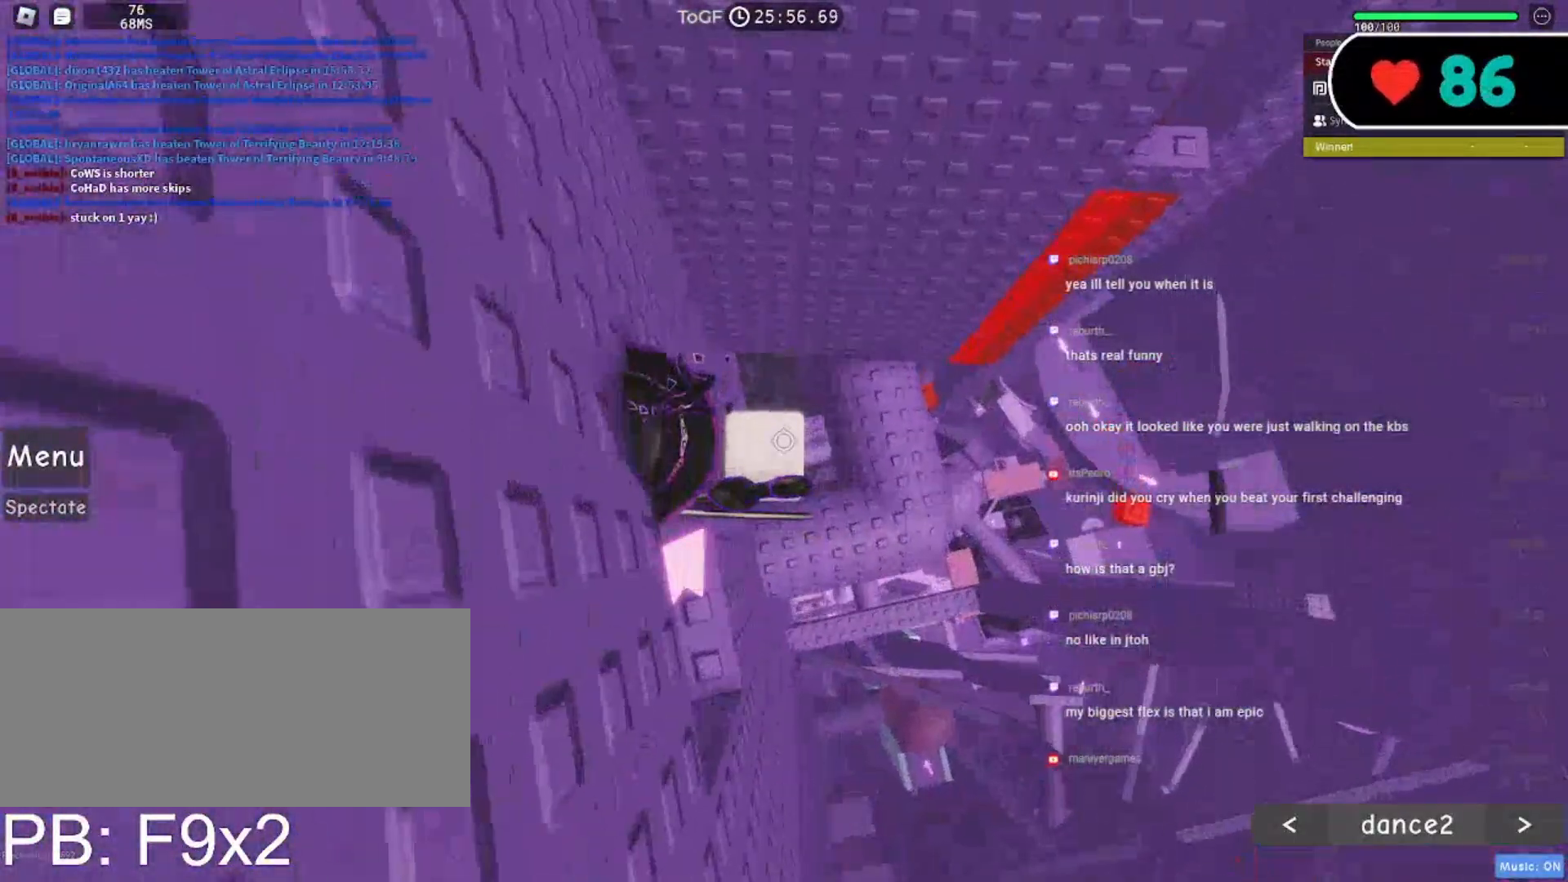
{"keys": [], "mouse": ["right"], "events": []}
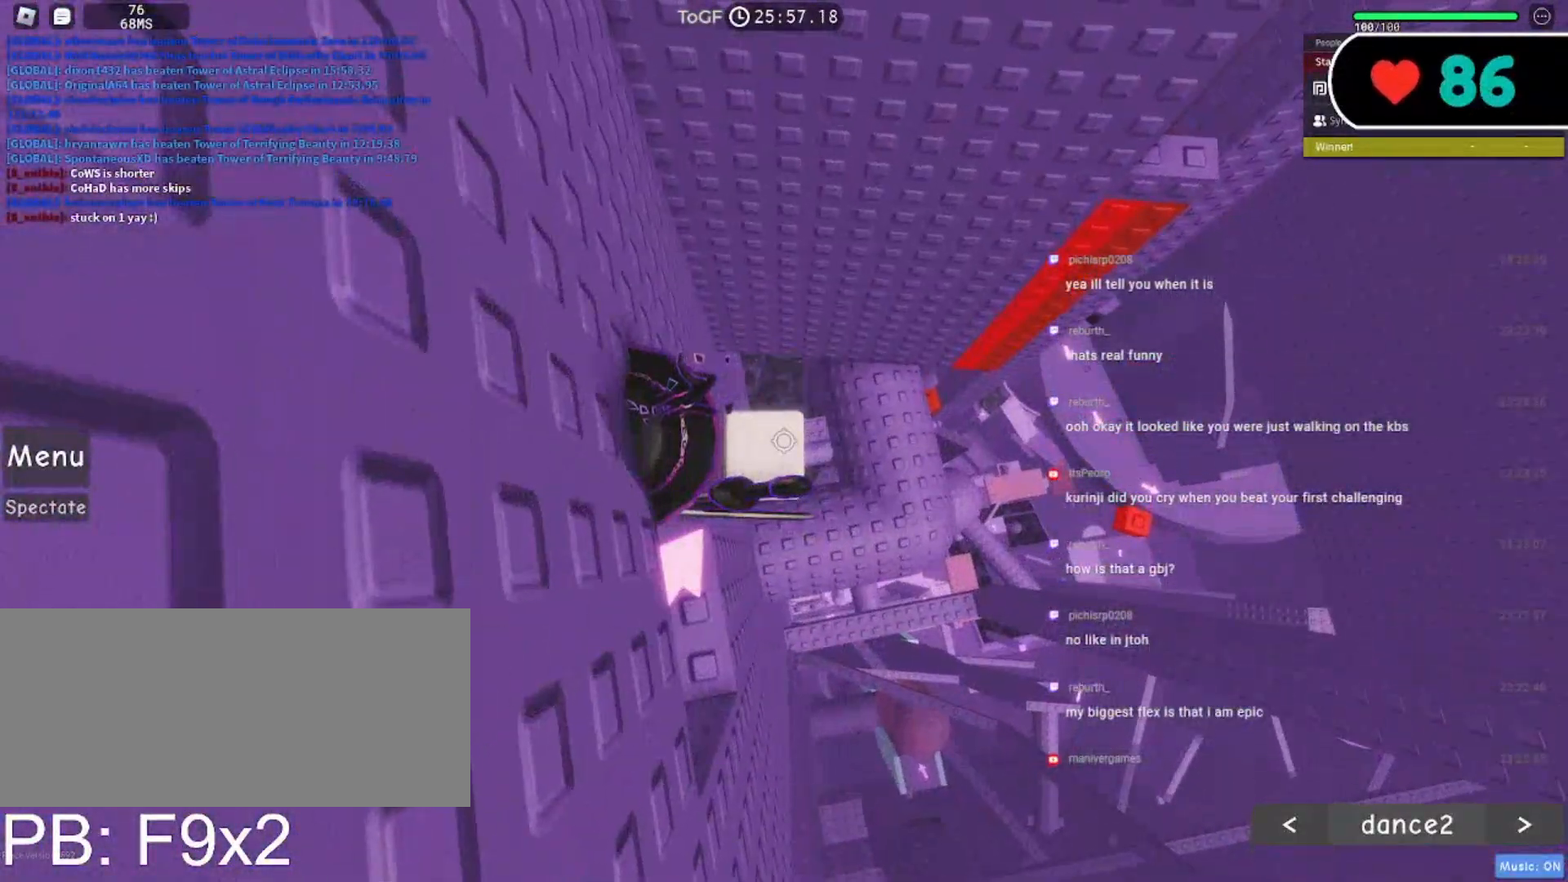
{"keys": [], "mouse": ["right"], "events": [[167, "mouse_wheel", "down"], [300, "mouse_wheel", "up"]]}
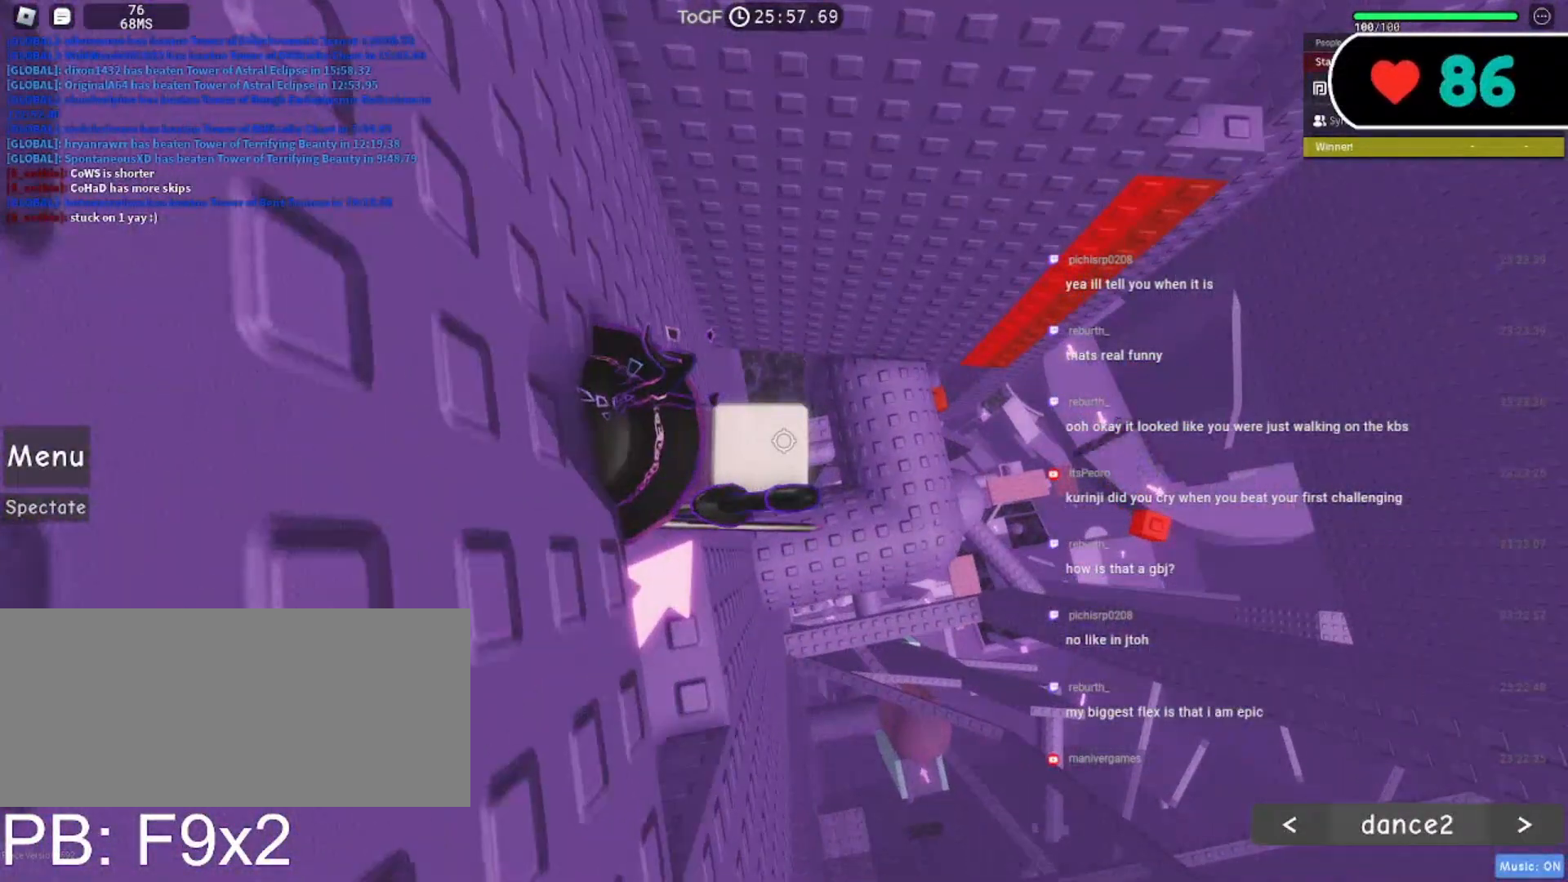
{"keys": [], "mouse": ["right"], "events": []}
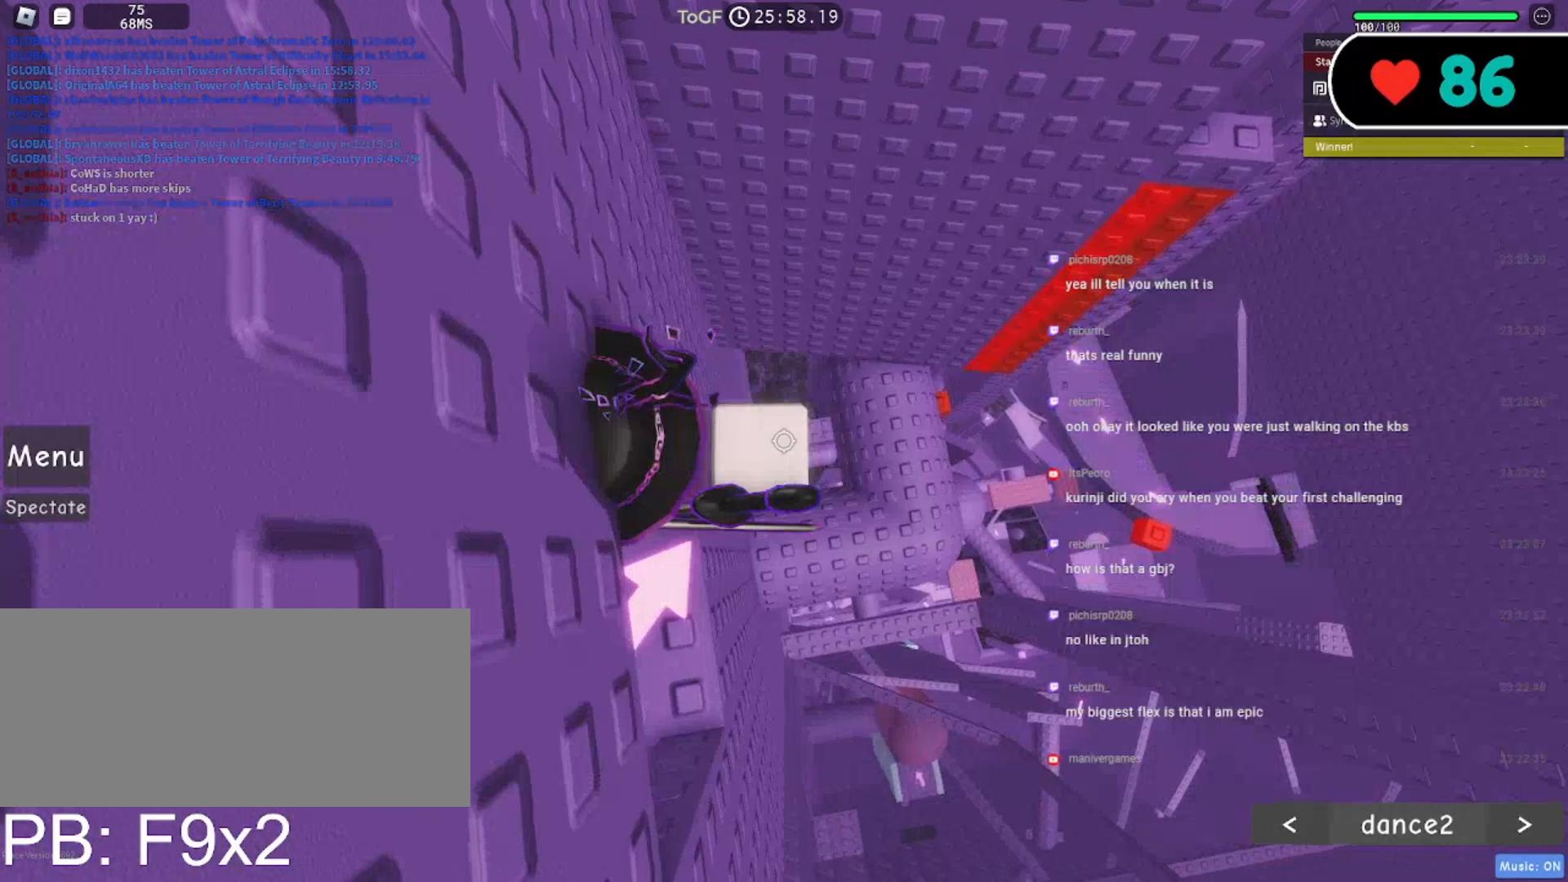
{"keys": [], "mouse": ["right"], "events": [[250, "w", "down"], [333, "w", "up"]]}
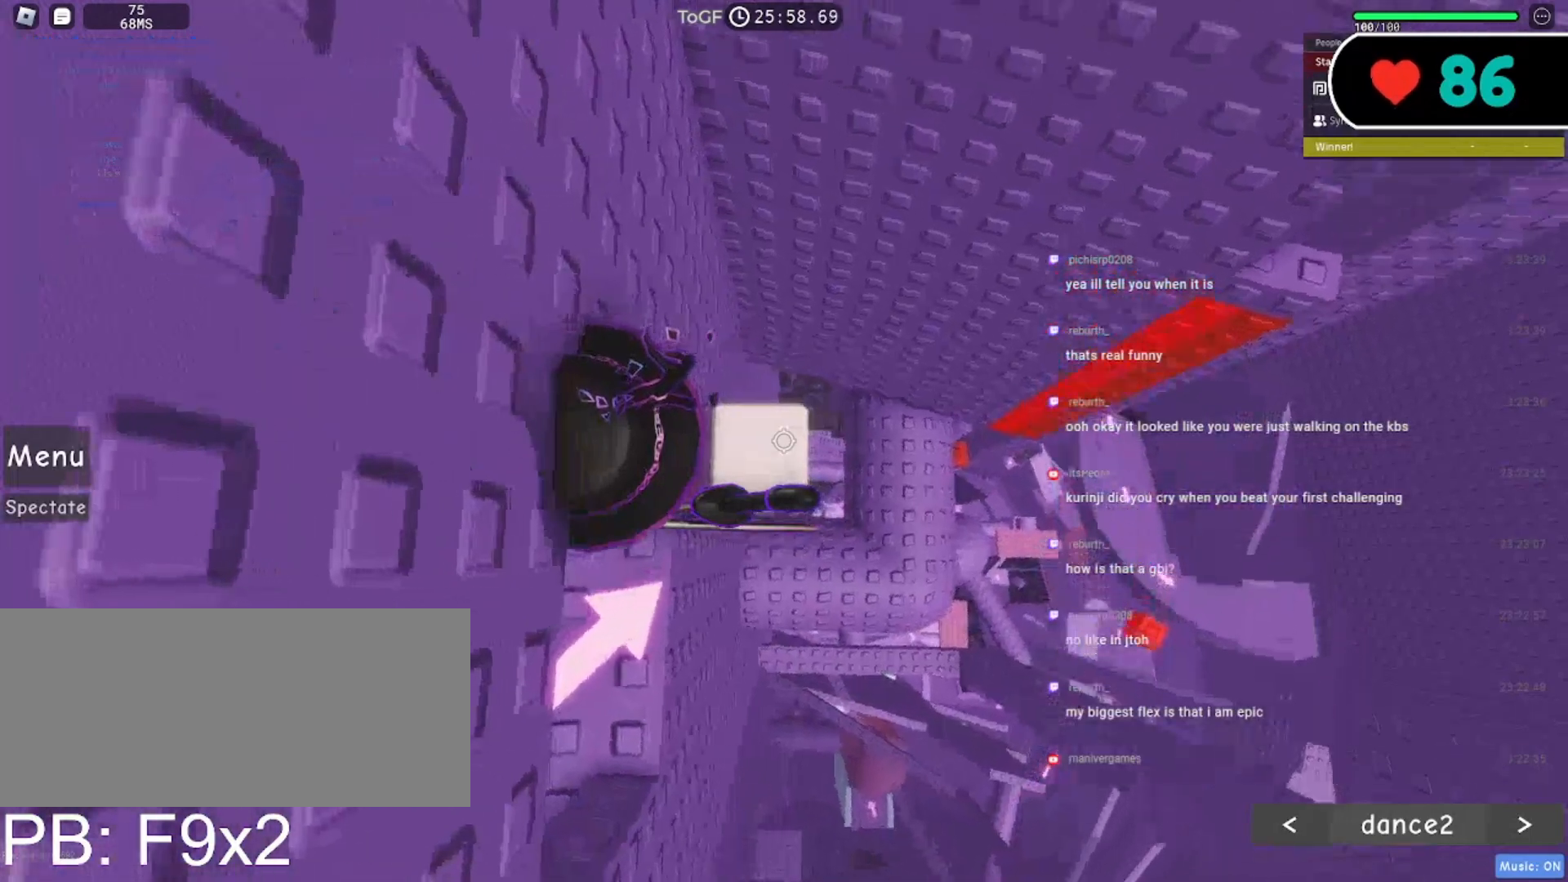
{"keys": [], "mouse": ["right"], "events": [[450, "w", "down"], [483, "w", "up"]]}
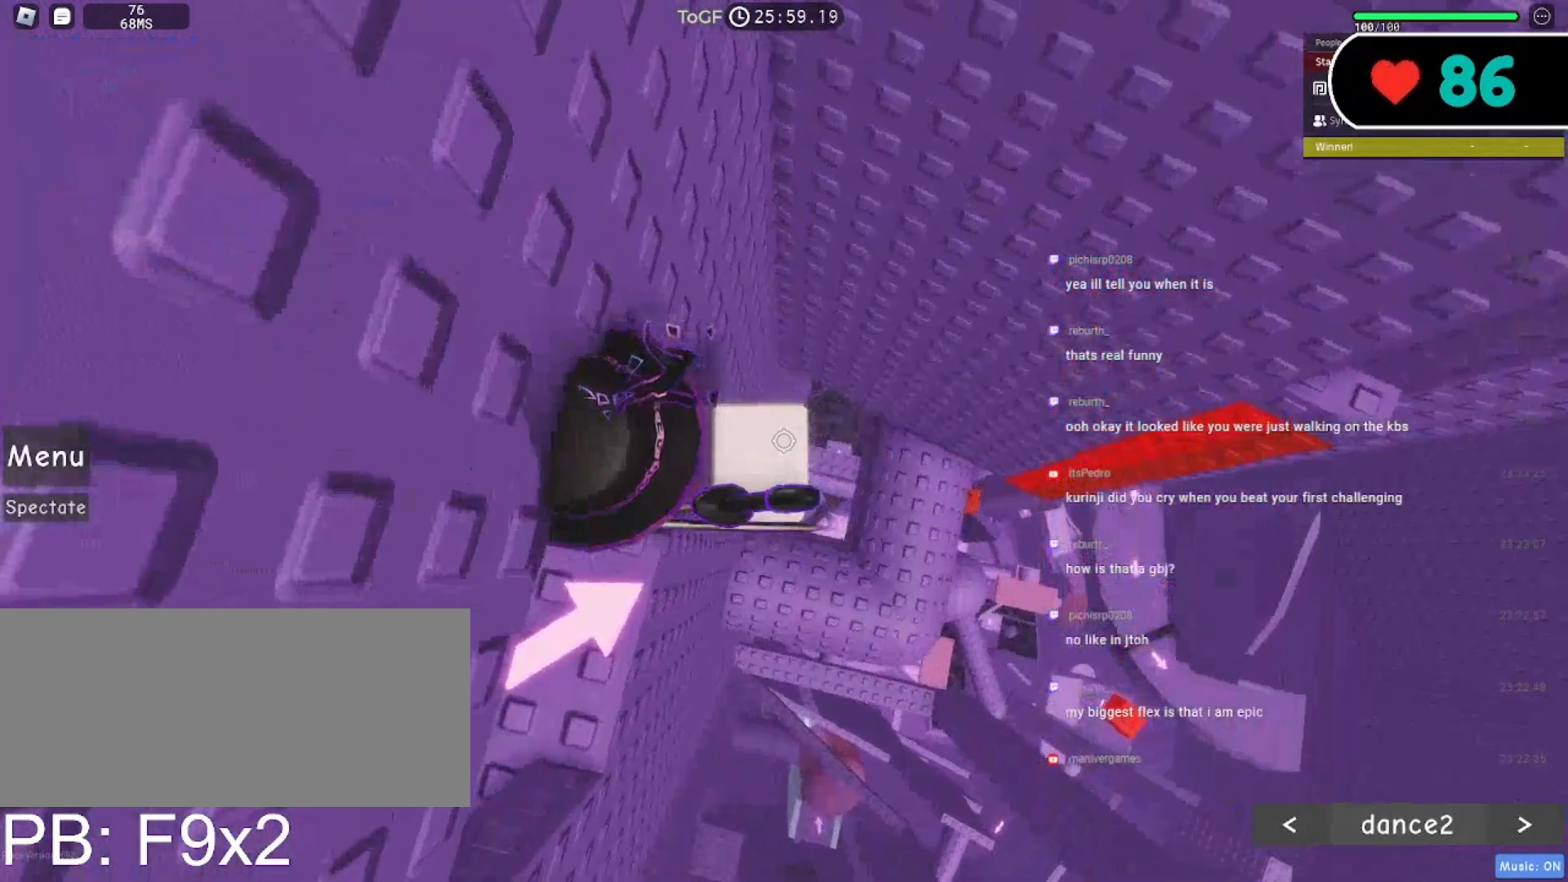
{"keys": ["d"], "mouse": ["right"], "events": [[500, "d", "down"]]}
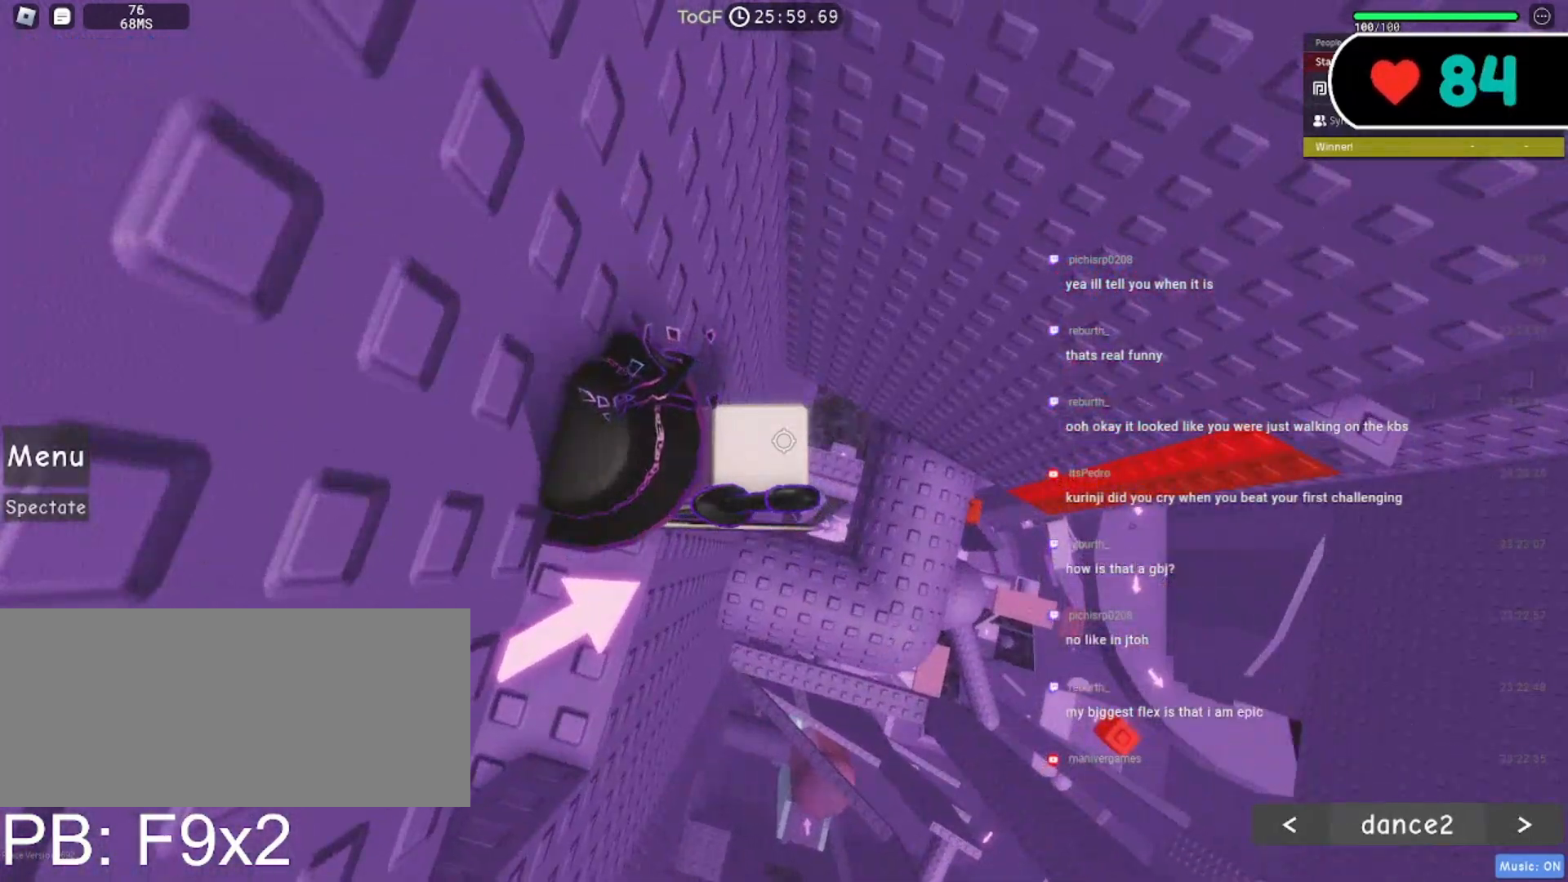
{"keys": ["d"], "mouse": ["right"], "events": [[133, "space", "down"], [267, "space", "up"]]}